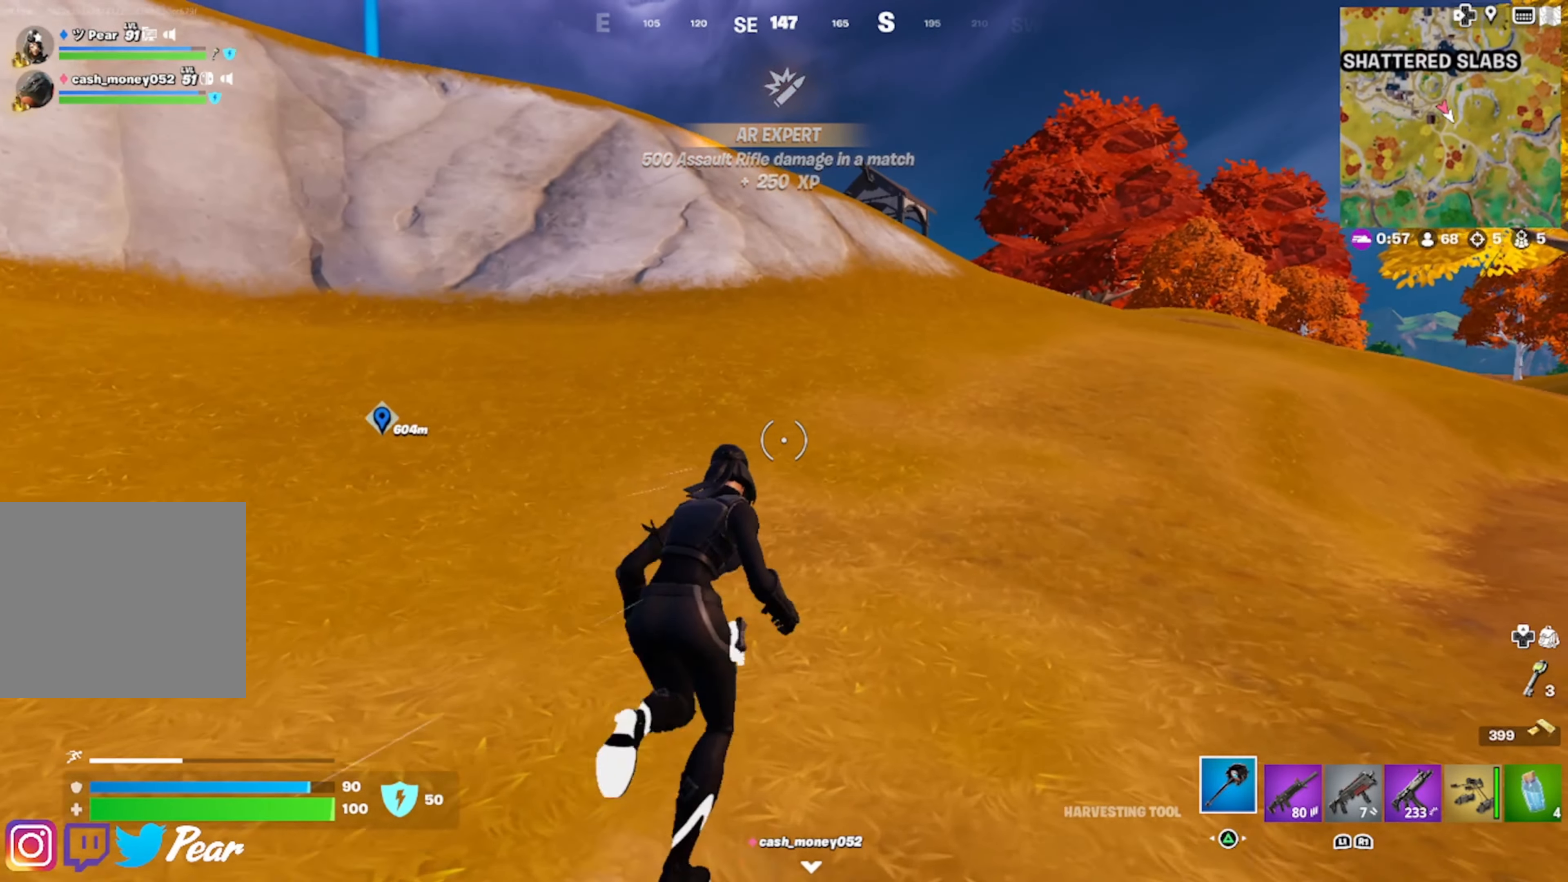
Gameplay with a controller (PlayStation layout); each line is a JSON object with the inputs held at the frame after it. "events" lists button and stick changes between this image and that frame as [ms after this image, input, new state], when the widget could be followed in between.
{"buttons": [], "left_stick": "up-right", "right_stick": "center", "events": []}
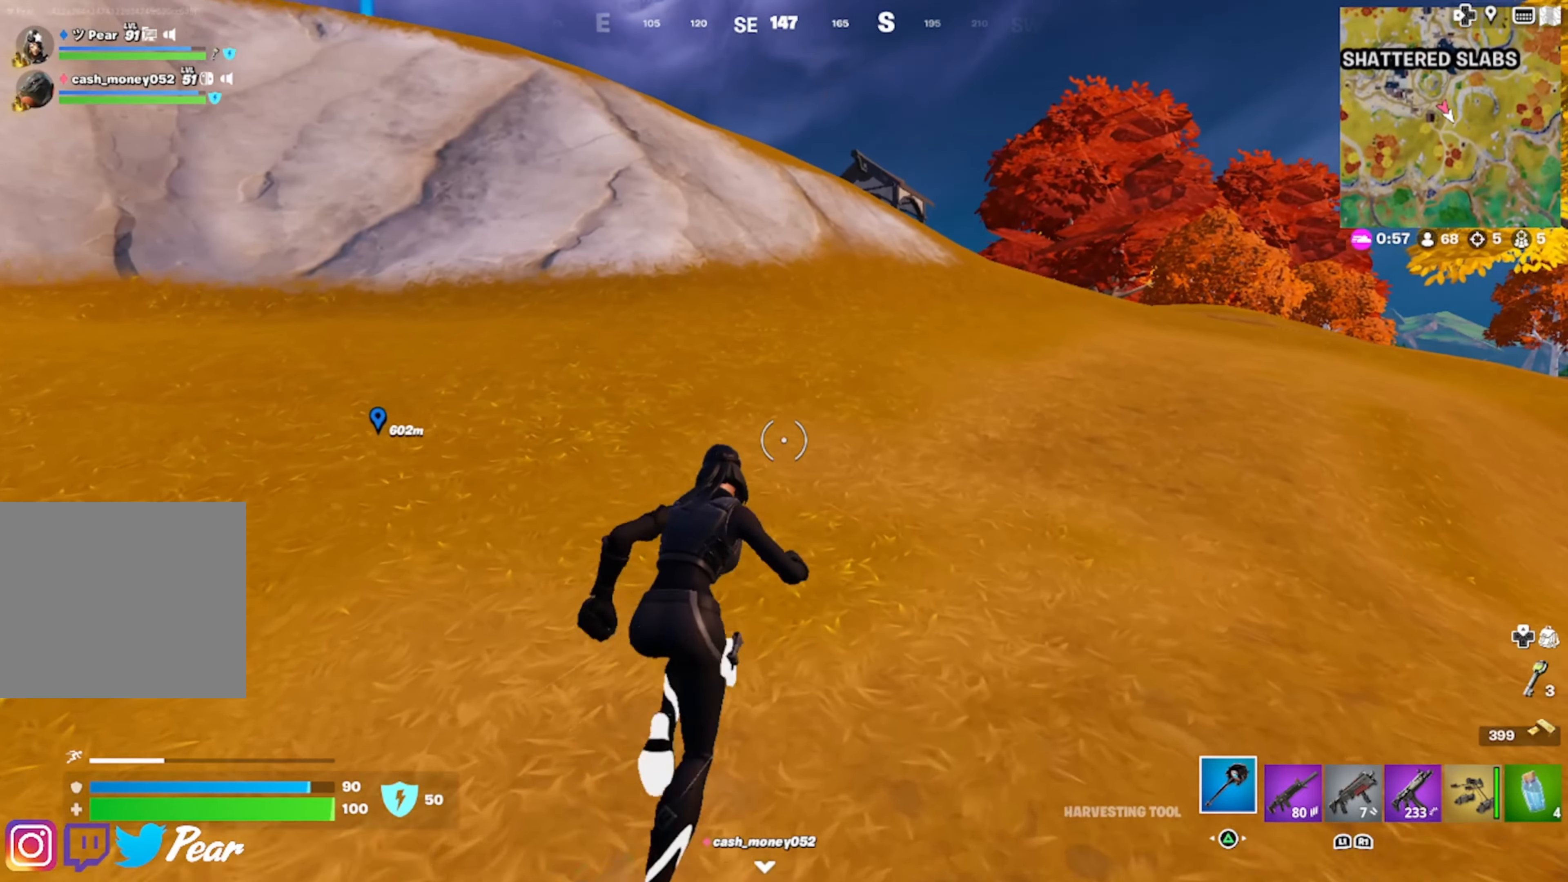
{"buttons": [], "left_stick": "up-right", "right_stick": "center", "events": []}
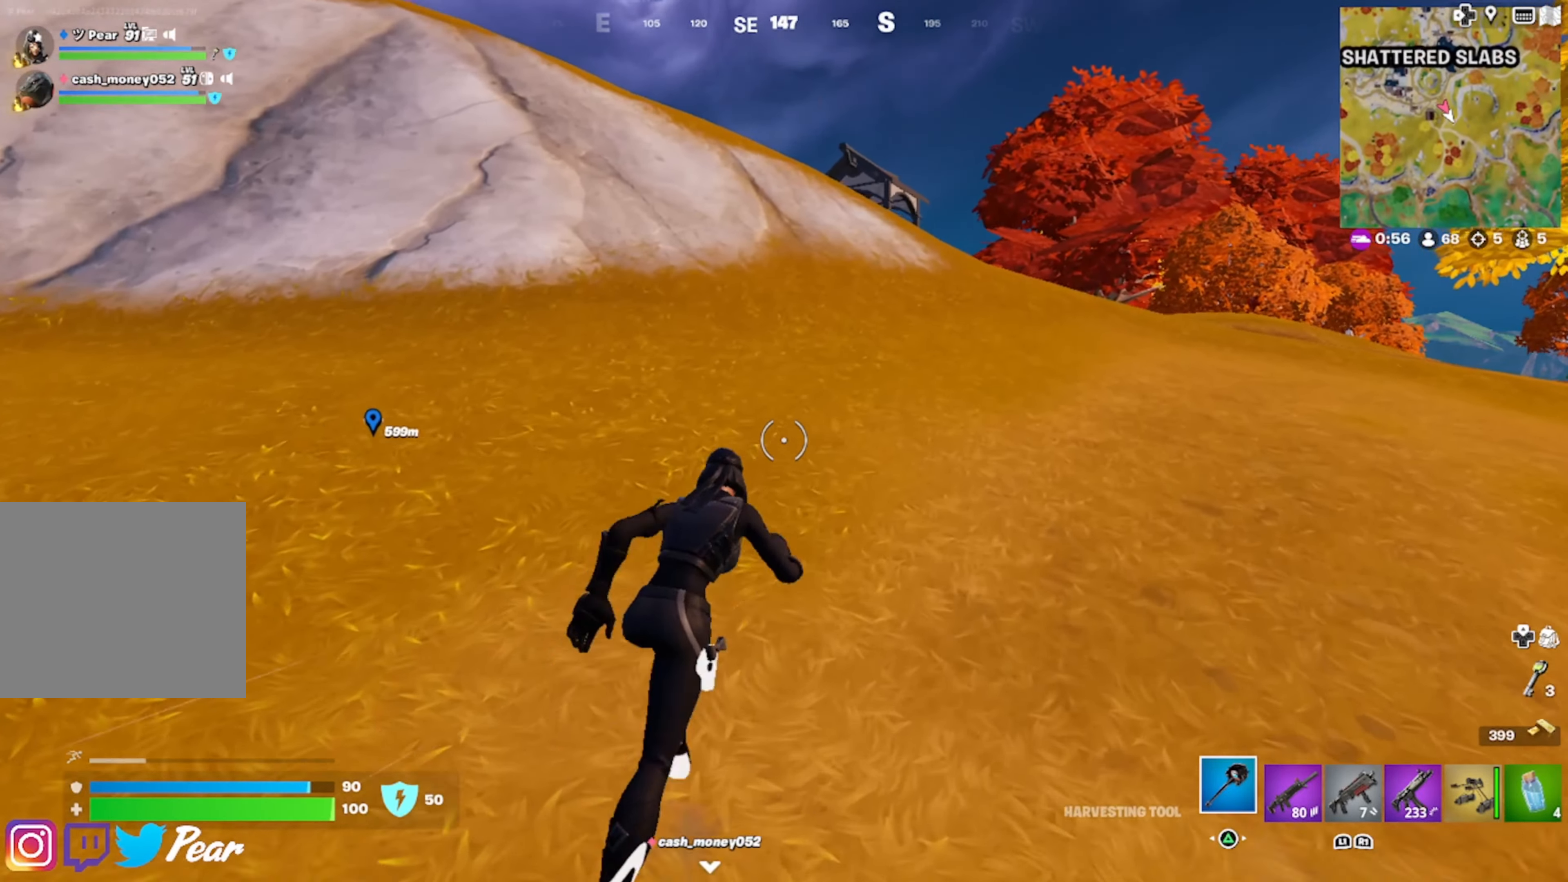
{"buttons": [], "left_stick": "up-right", "right_stick": "center", "events": []}
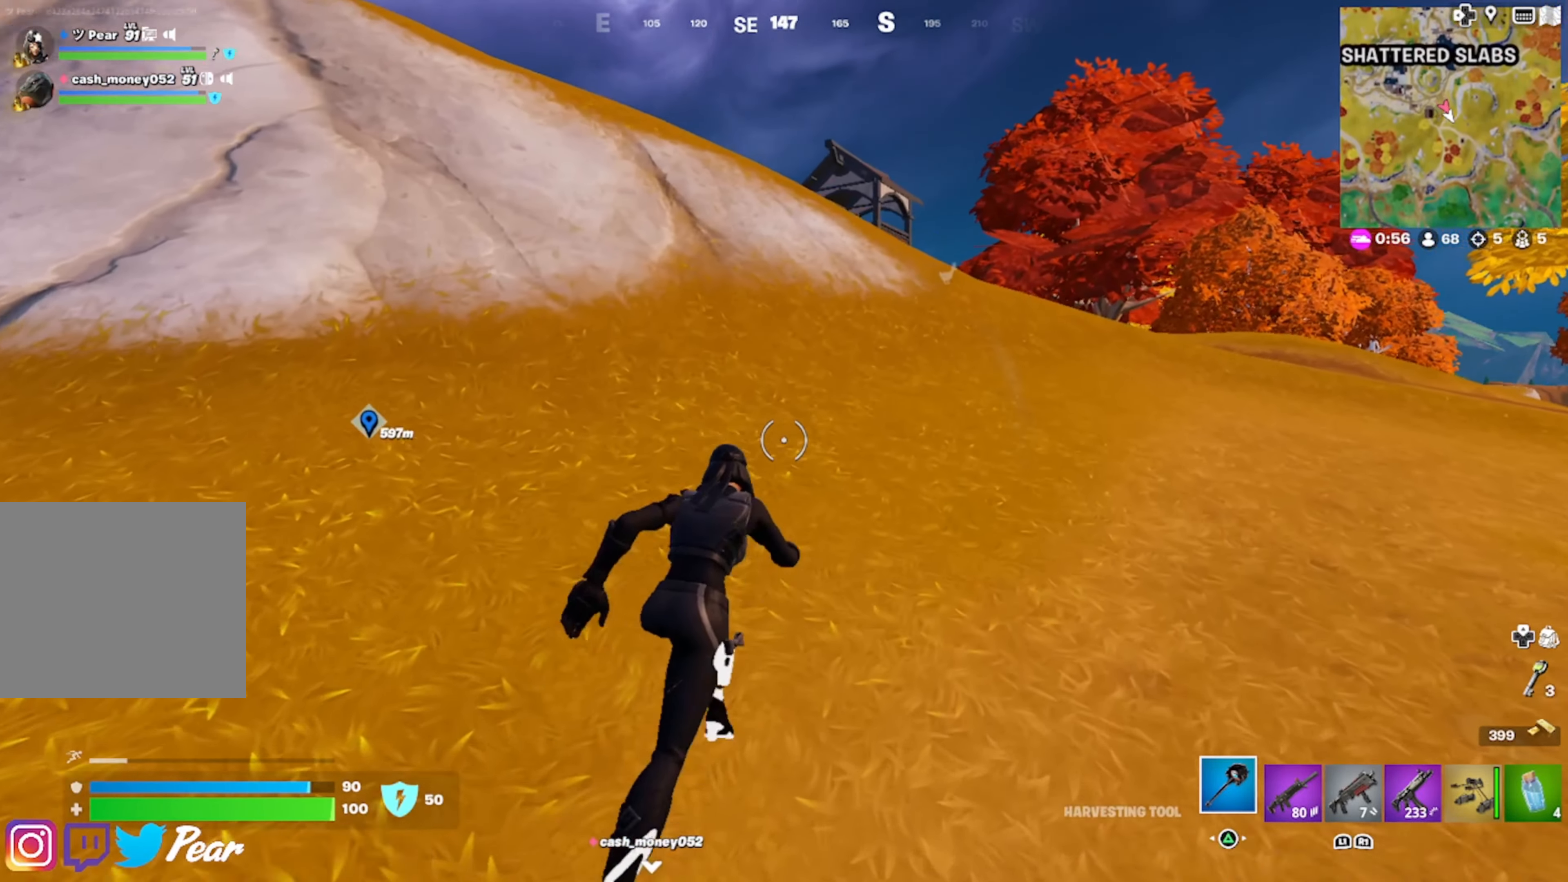
{"buttons": [], "left_stick": "up-right", "right_stick": "center", "events": []}
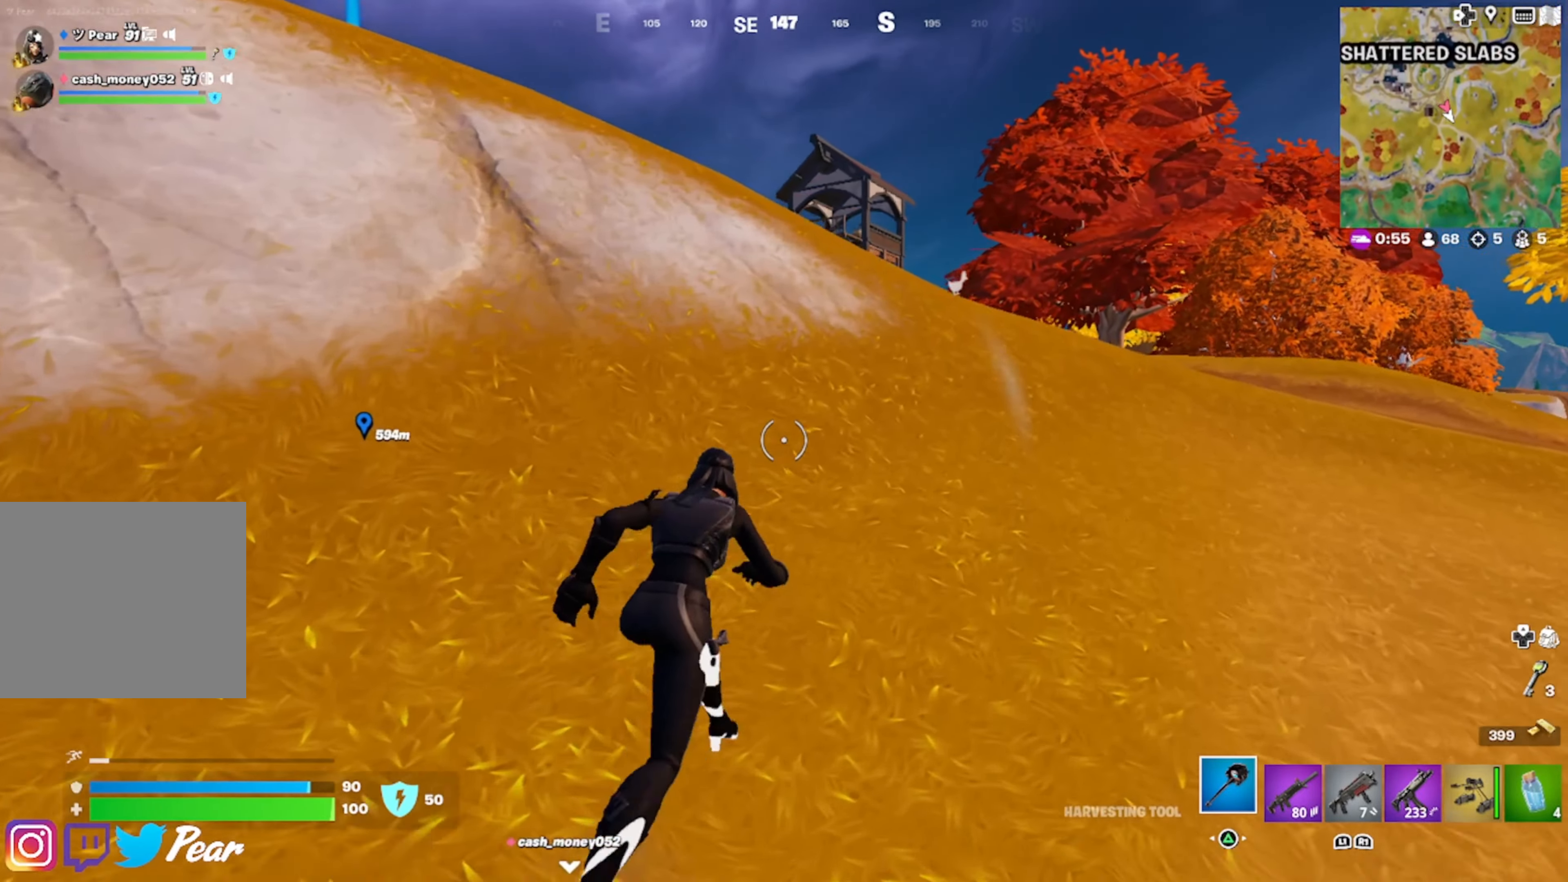
{"buttons": [], "left_stick": "up", "right_stick": "center", "events": [[416, "left_stick", "up"]]}
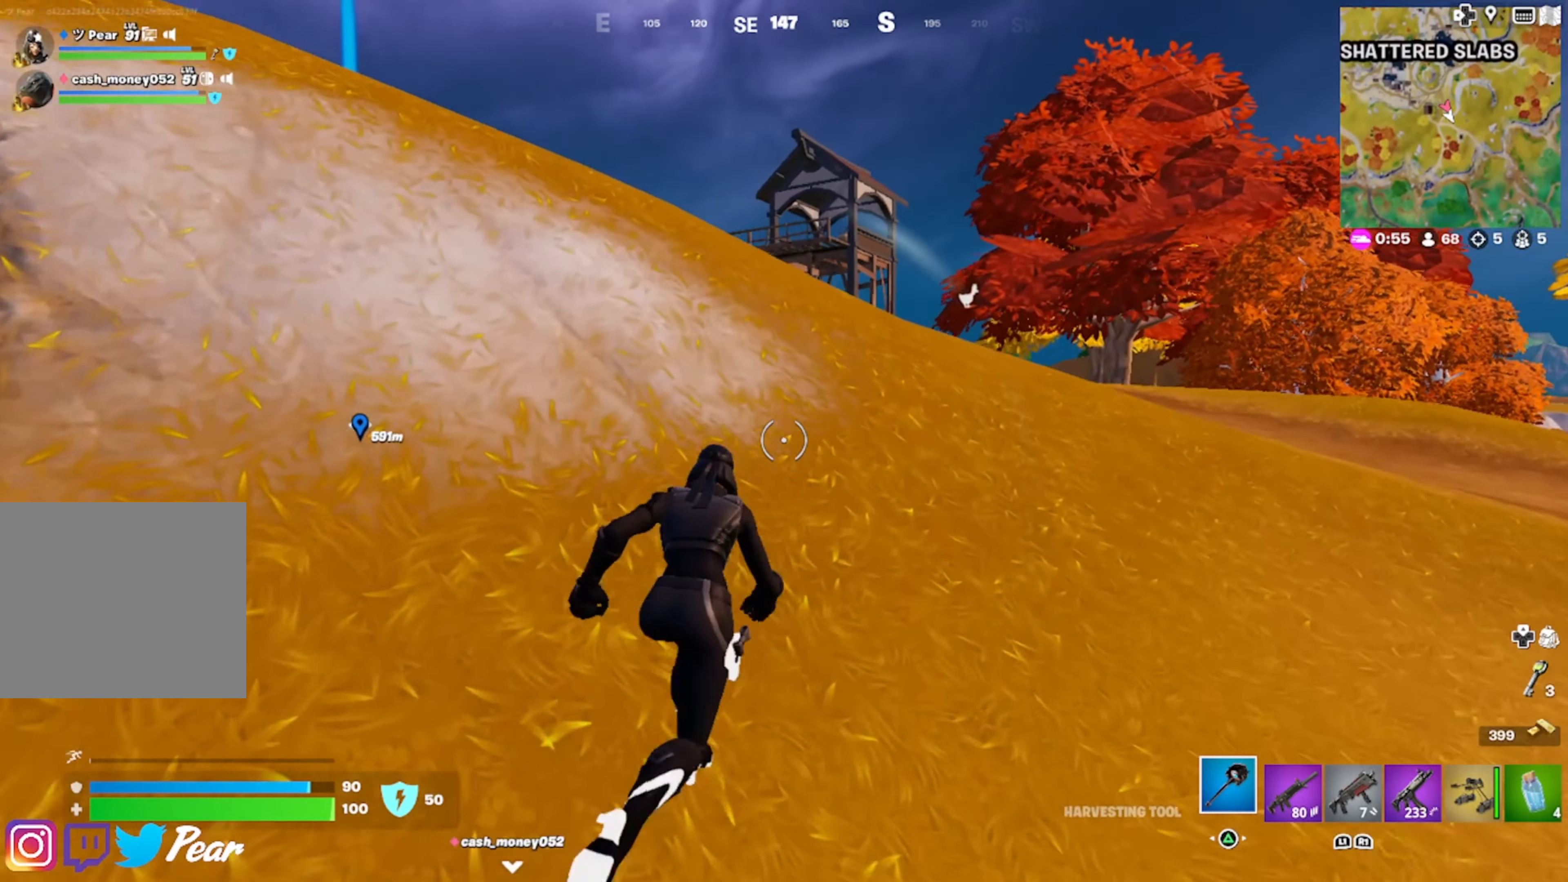
{"buttons": [], "left_stick": "up-left", "right_stick": "left", "events": [[16, "CROSS", "down"], [50, "R2", "down"], [166, "CROSS", "up"], [183, "R2", "up"], [200, "right_stick", "down-left"], [216, "left_stick", "up-left"], [333, "right_stick", "center"], [500, "right_stick", "left"]]}
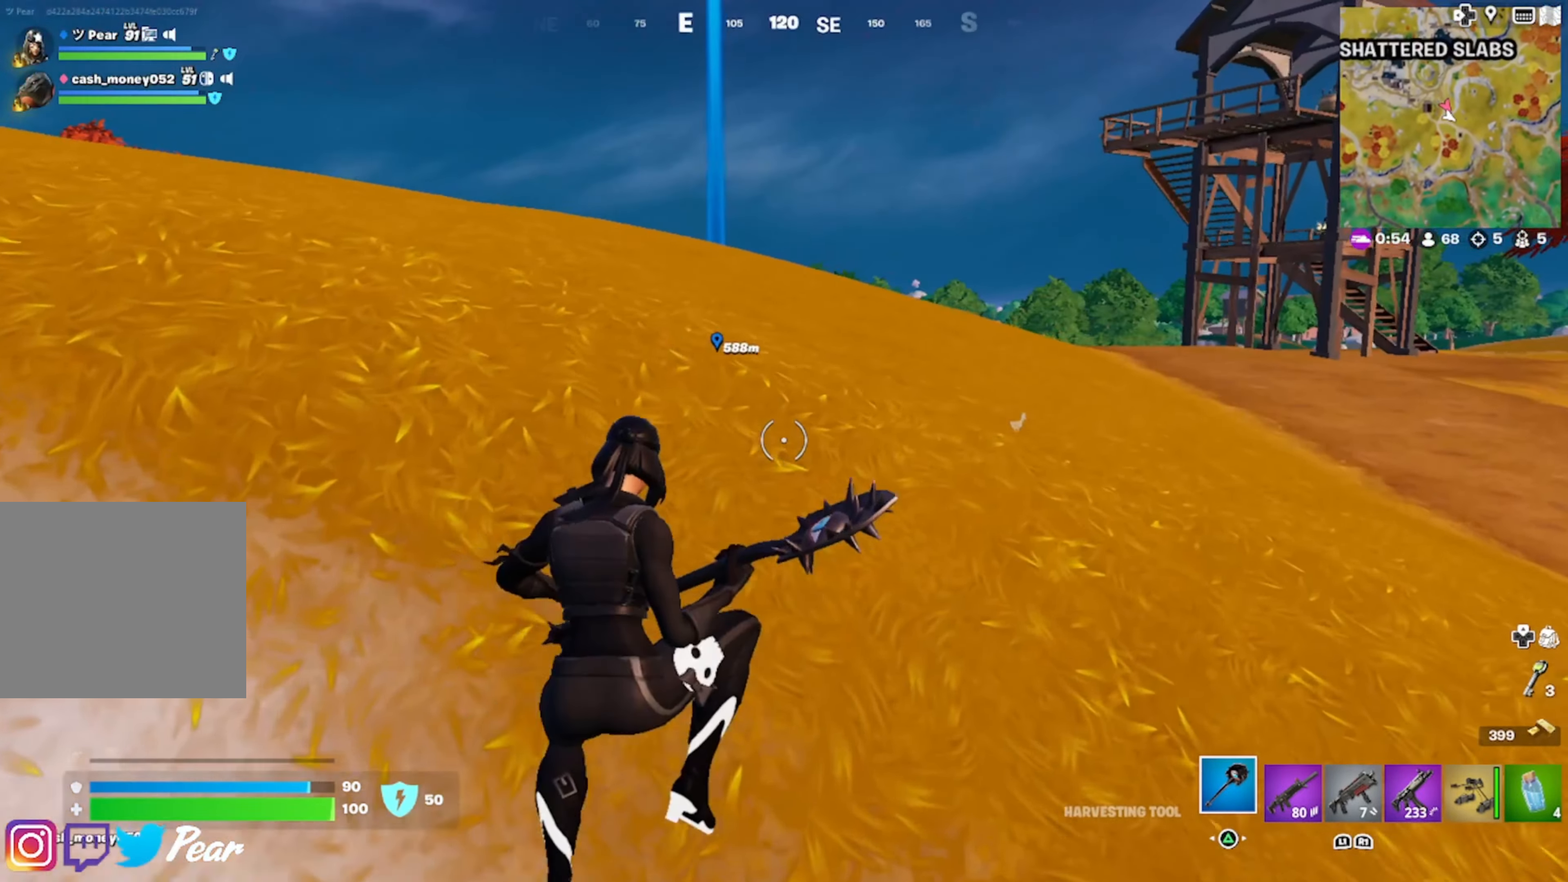
{"buttons": [], "left_stick": "up-left", "right_stick": "down-left", "events": [[16, "R3", "down"], [66, "right_stick", "center"], [150, "R3", "up"], [200, "right_stick", "left"], [267, "right_stick", "center"], [367, "CROSS", "down"], [467, "CROSS", "up"], [467, "right_stick", "down-left"]]}
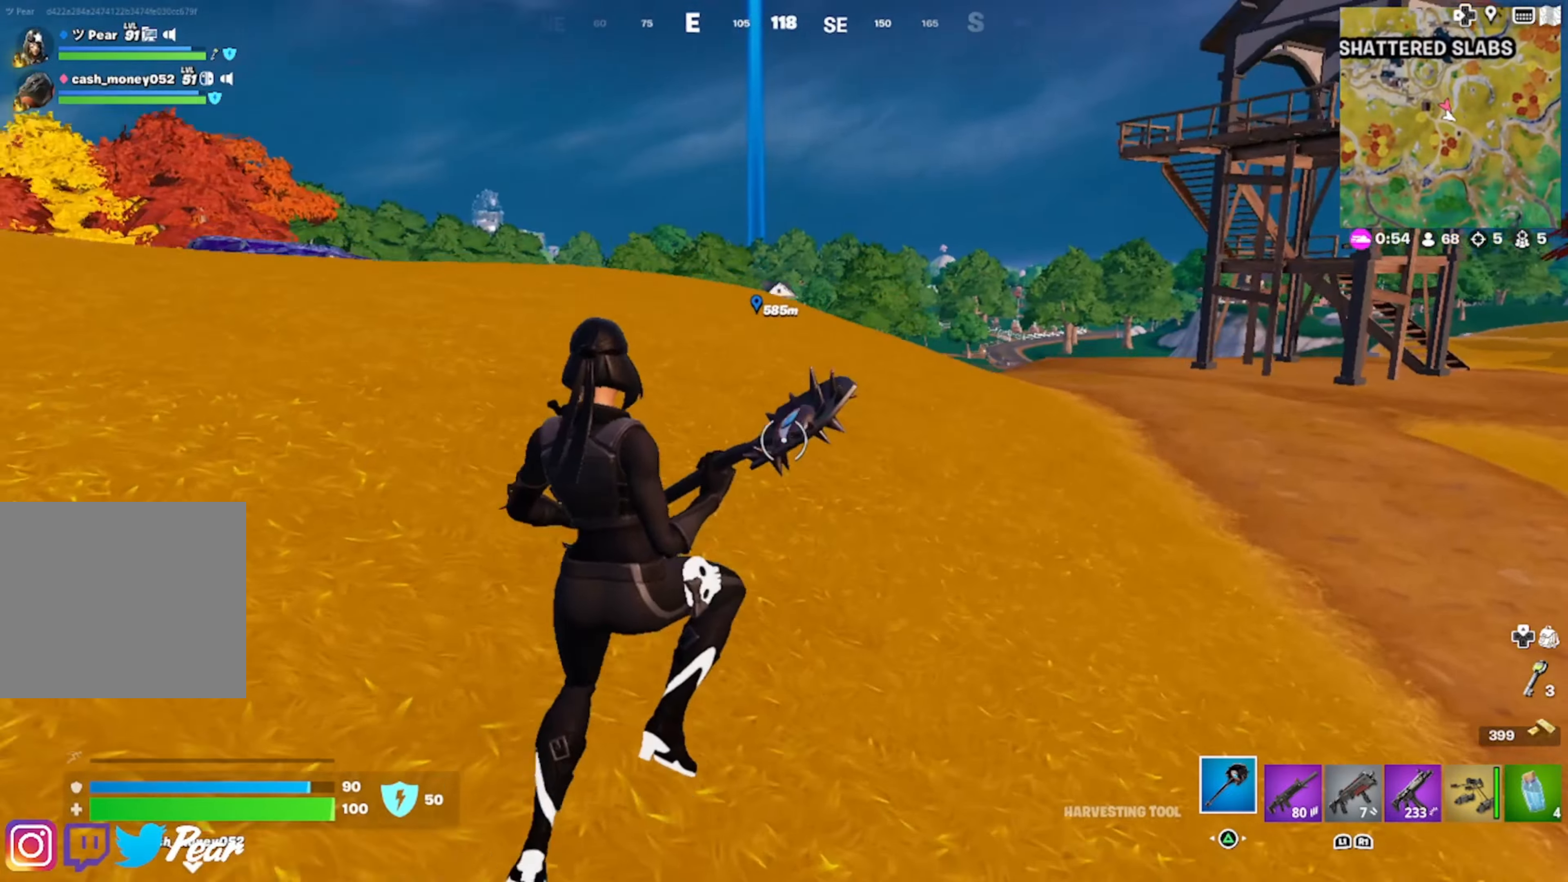
{"buttons": [], "left_stick": "up", "right_stick": "left", "events": [[17, "left_stick", "up"], [67, "right_stick", "center"], [483, "right_stick", "left"]]}
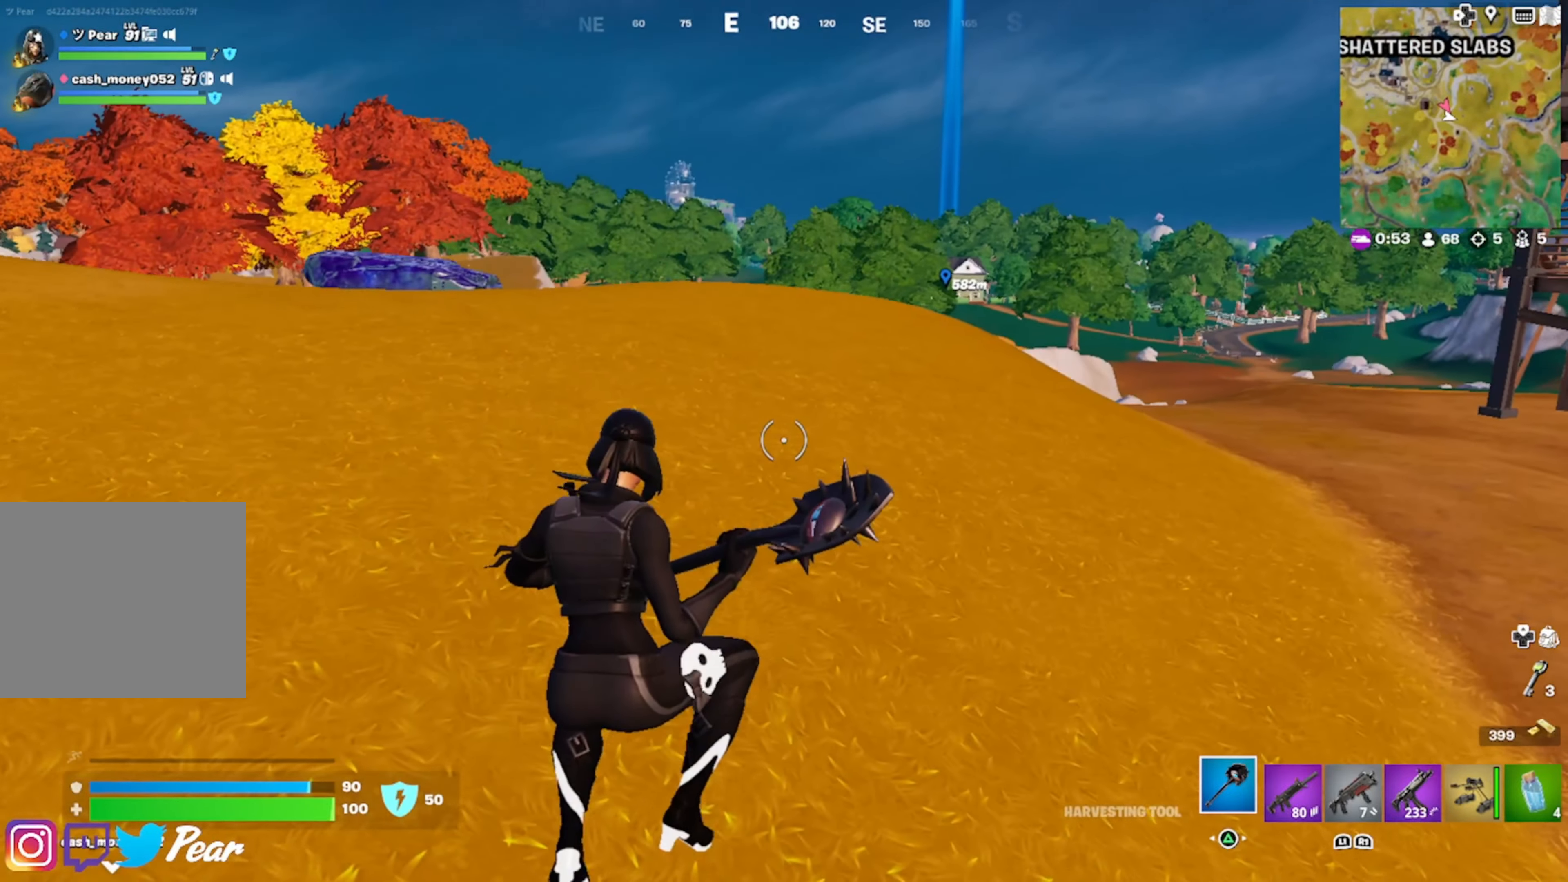
{"buttons": [], "left_stick": "up-left", "right_stick": "center", "events": [[117, "right_stick", "center"], [133, "left_stick", "up-left"], [217, "CROSS", "down"], [300, "CROSS", "up"], [300, "right_stick", "left"], [417, "right_stick", "center"]]}
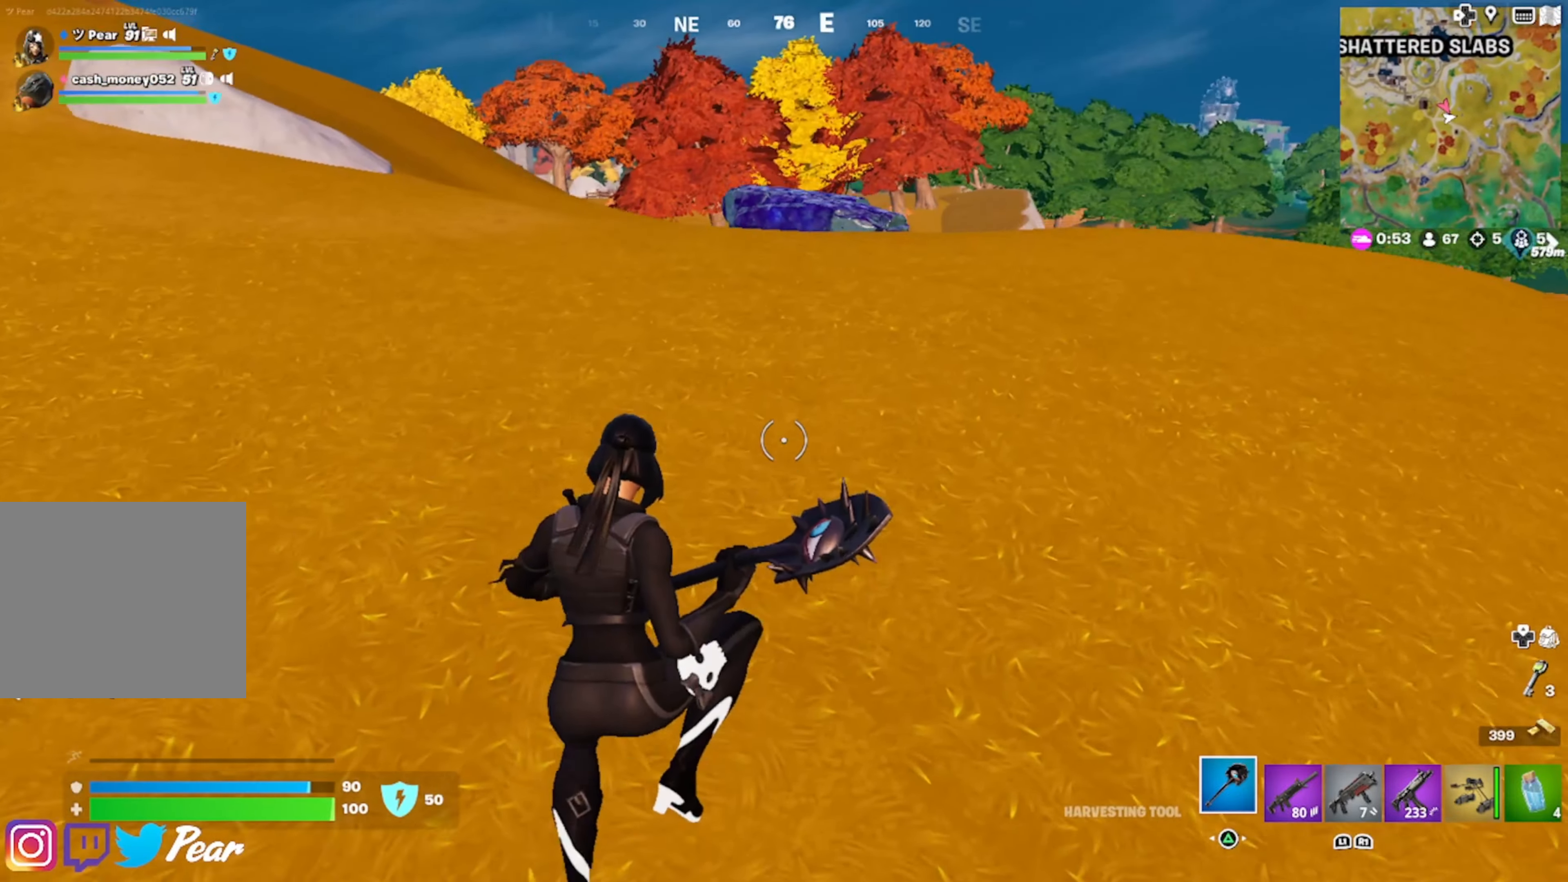
{"buttons": [], "left_stick": "up", "right_stick": "up-left", "events": [[17, "TRIANGLE", "down"], [83, "TRIANGLE", "up"], [167, "TRIANGLE", "down"], [200, "TRIANGLE", "up"], [200, "left_stick", "up"], [400, "right_stick", "up-left"]]}
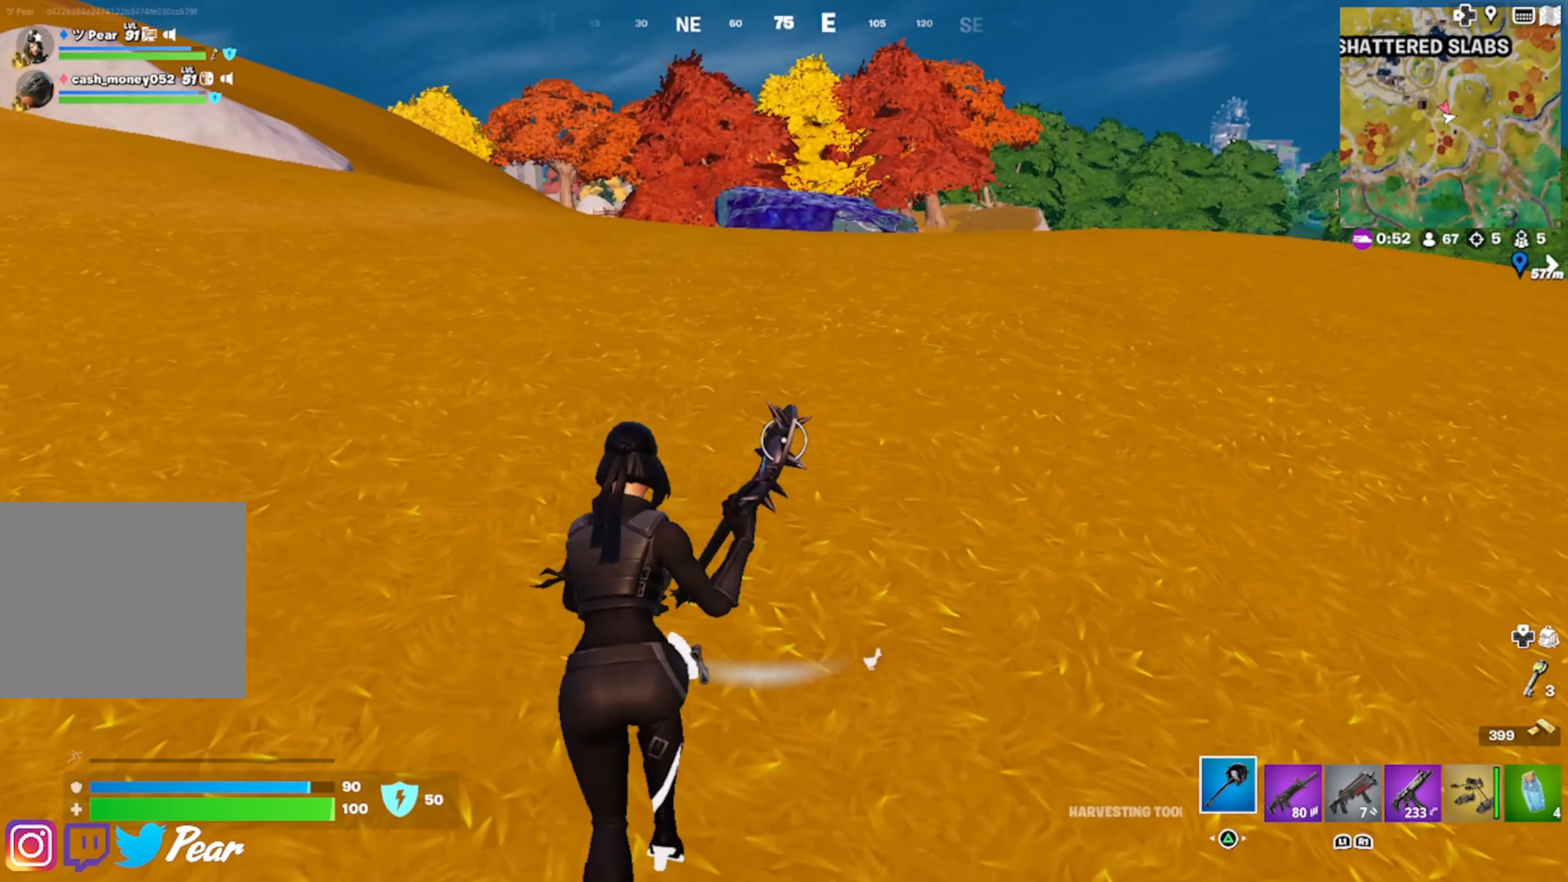
{"buttons": ["CROSS"], "left_stick": "up", "right_stick": "center", "events": [[33, "DPAD_RIGHT", "down"], [100, "DPAD_RIGHT", "up"], [117, "right_stick", "center"], [417, "CROSS", "down"]]}
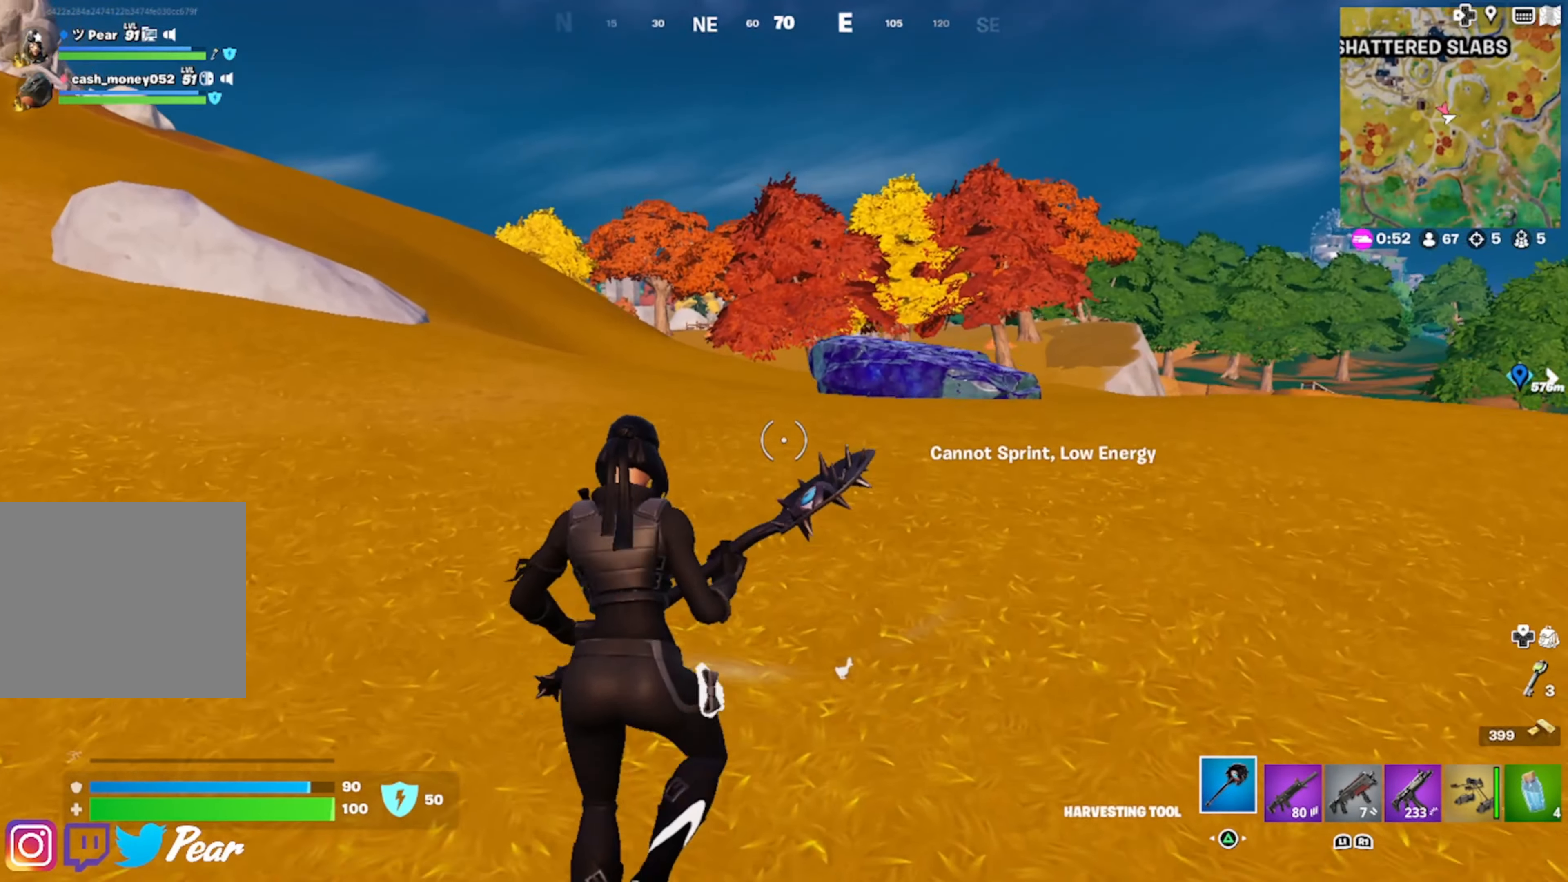
{"buttons": [], "left_stick": "up", "right_stick": "center", "events": [[17, "CROSS", "up"], [17, "right_stick", "left"], [150, "right_stick", "center"], [250, "TRIANGLE", "down"], [350, "TRIANGLE", "up"], [367, "TRIANGLE", "down"], [450, "TRIANGLE", "up"]]}
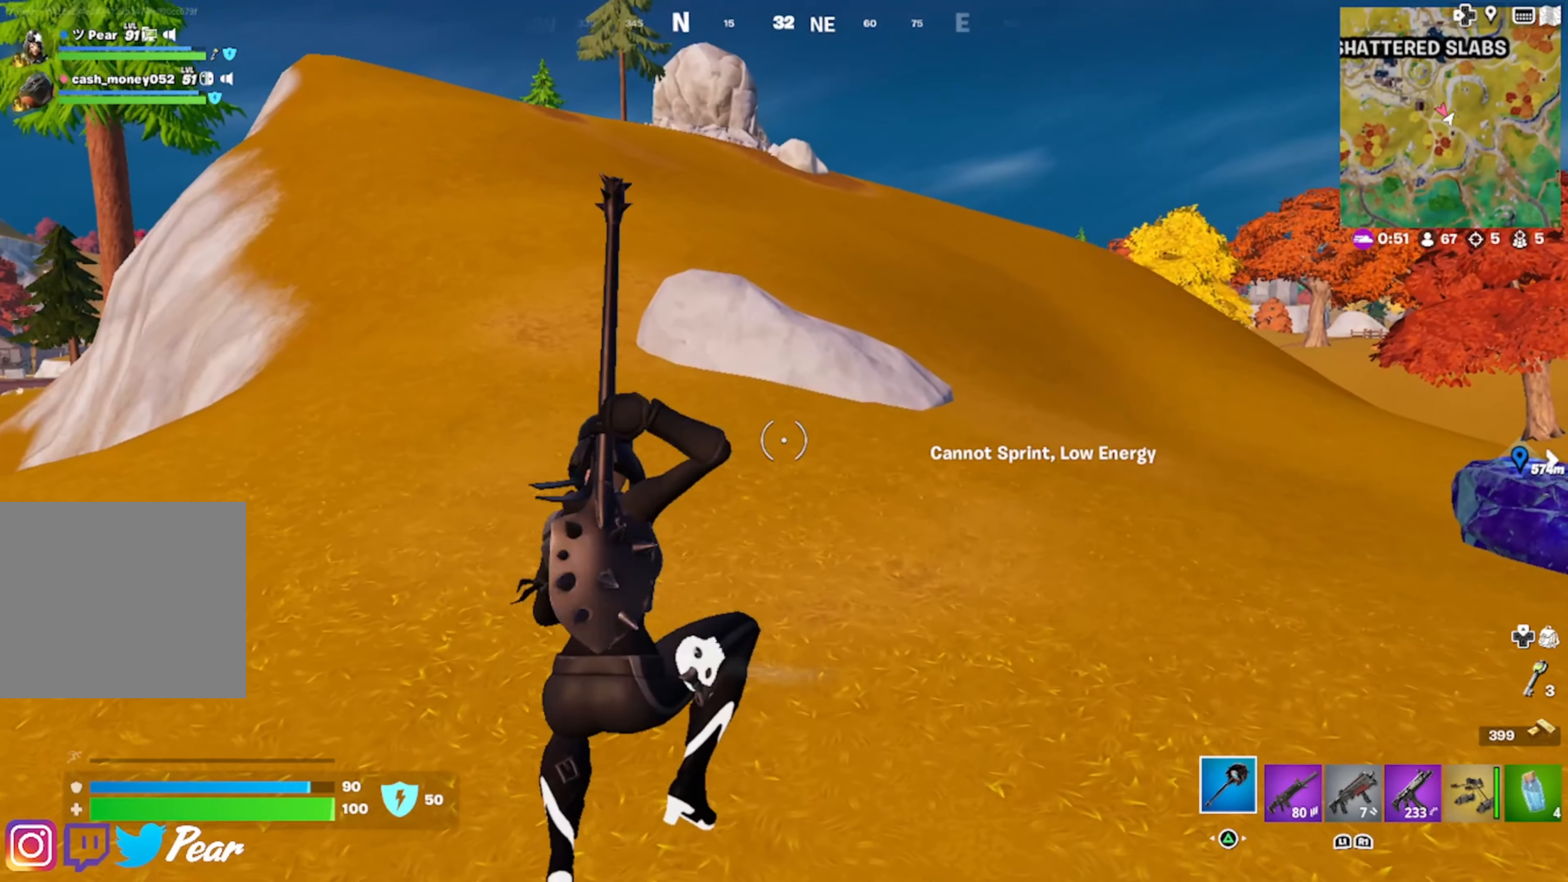
{"buttons": [], "left_stick": "up-left", "right_stick": "center", "events": [[67, "right_stick", "right"], [217, "left_stick", "up-left"], [283, "right_stick", "center"], [383, "CROSS", "down"], [500, "CROSS", "up"]]}
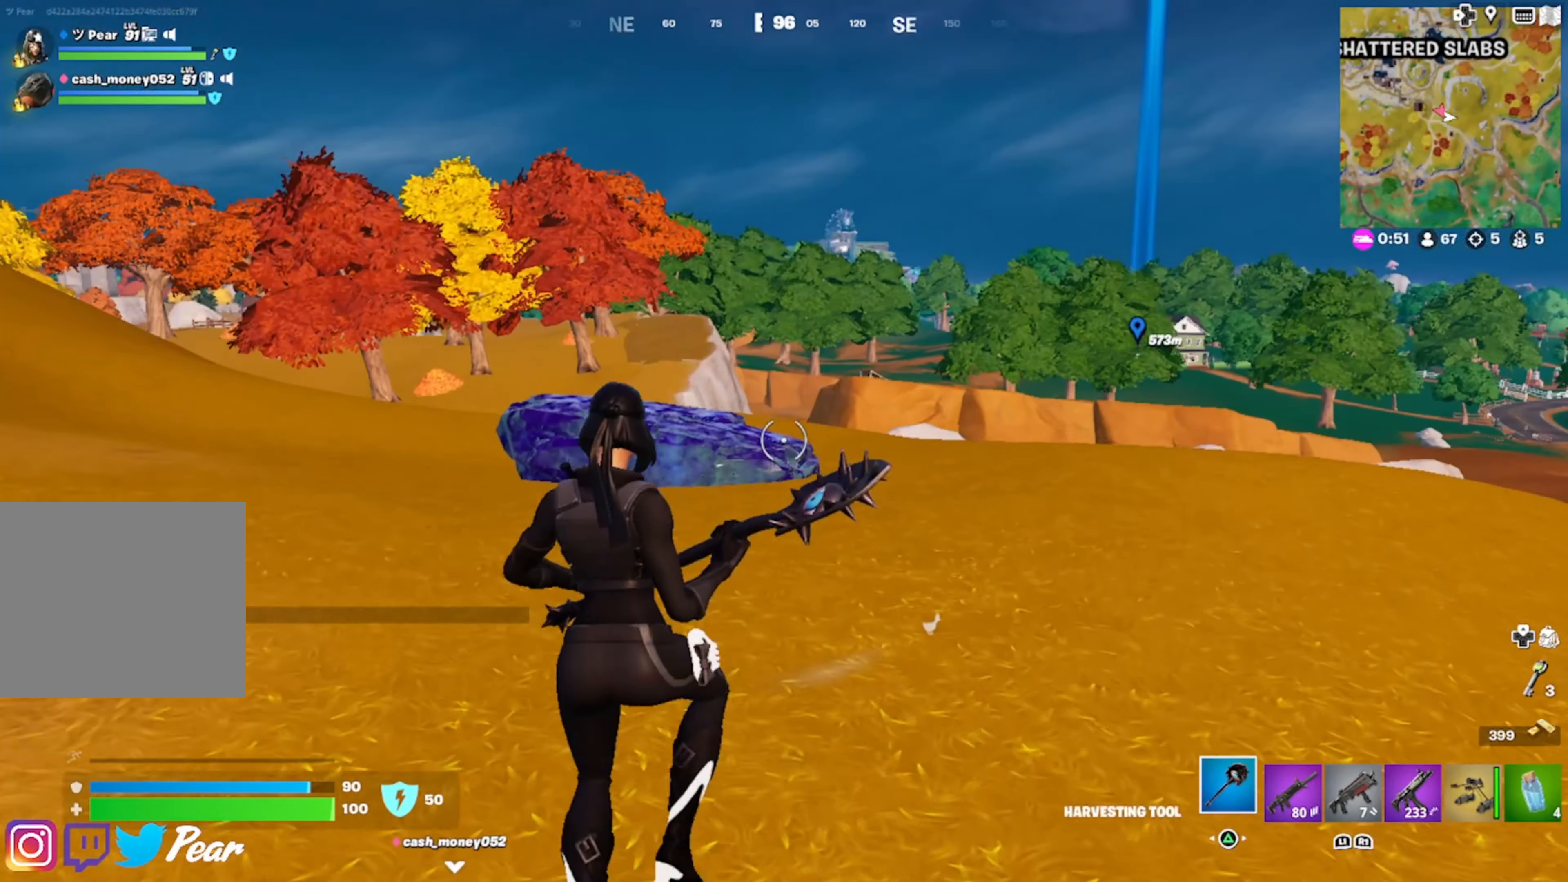
{"buttons": [], "left_stick": "up-left", "right_stick": "center", "events": [[317, "right_stick", "down-right"], [417, "right_stick", "center"]]}
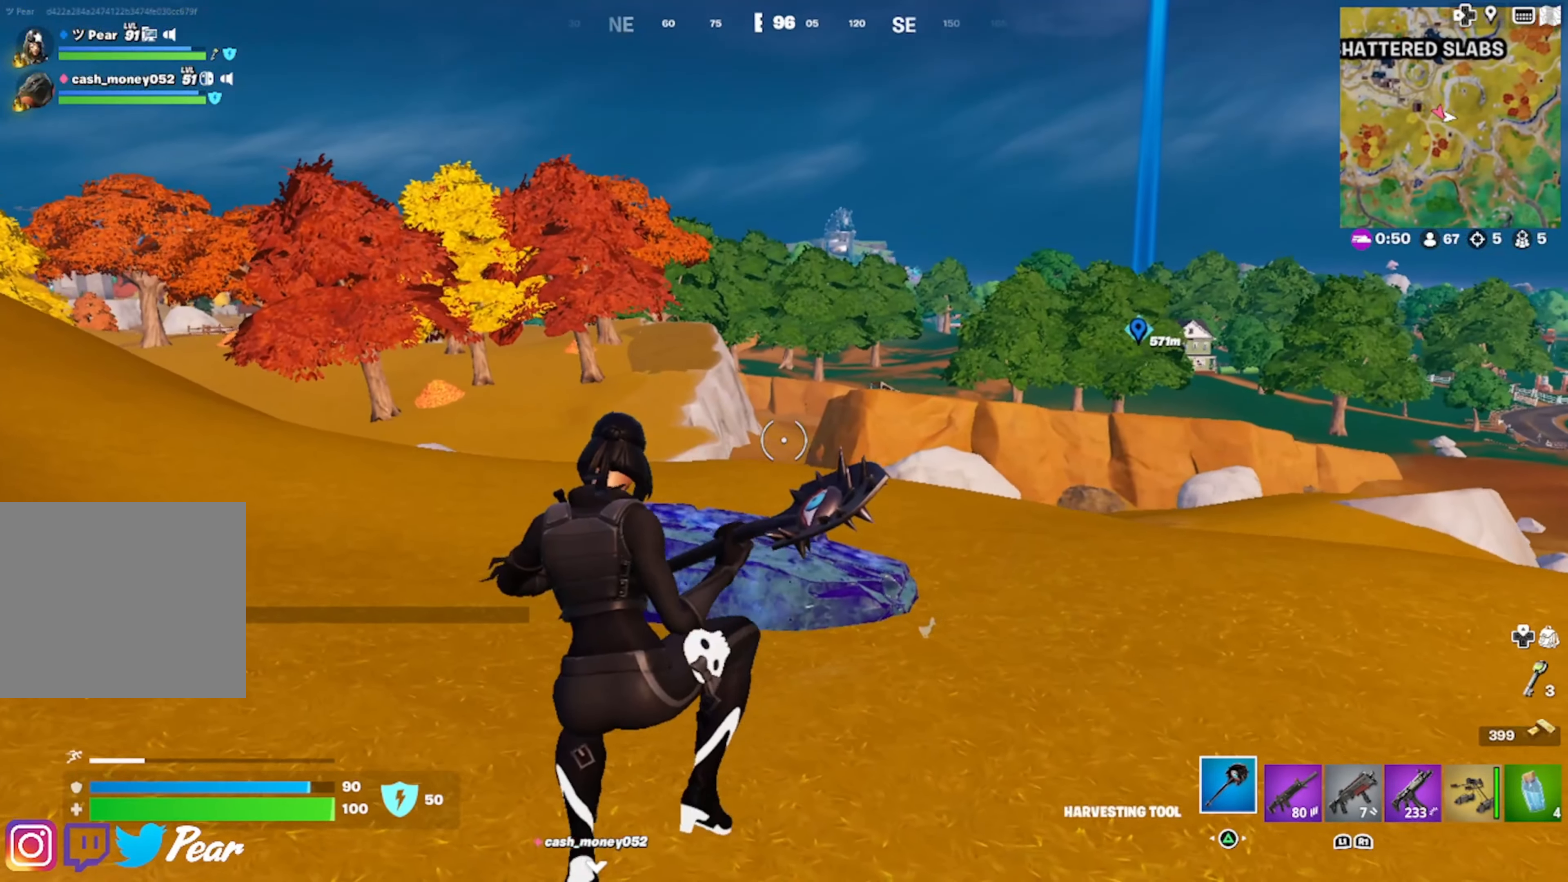
{"buttons": [], "left_stick": "up-left", "right_stick": "right", "events": [[33, "right_stick", "right"]]}
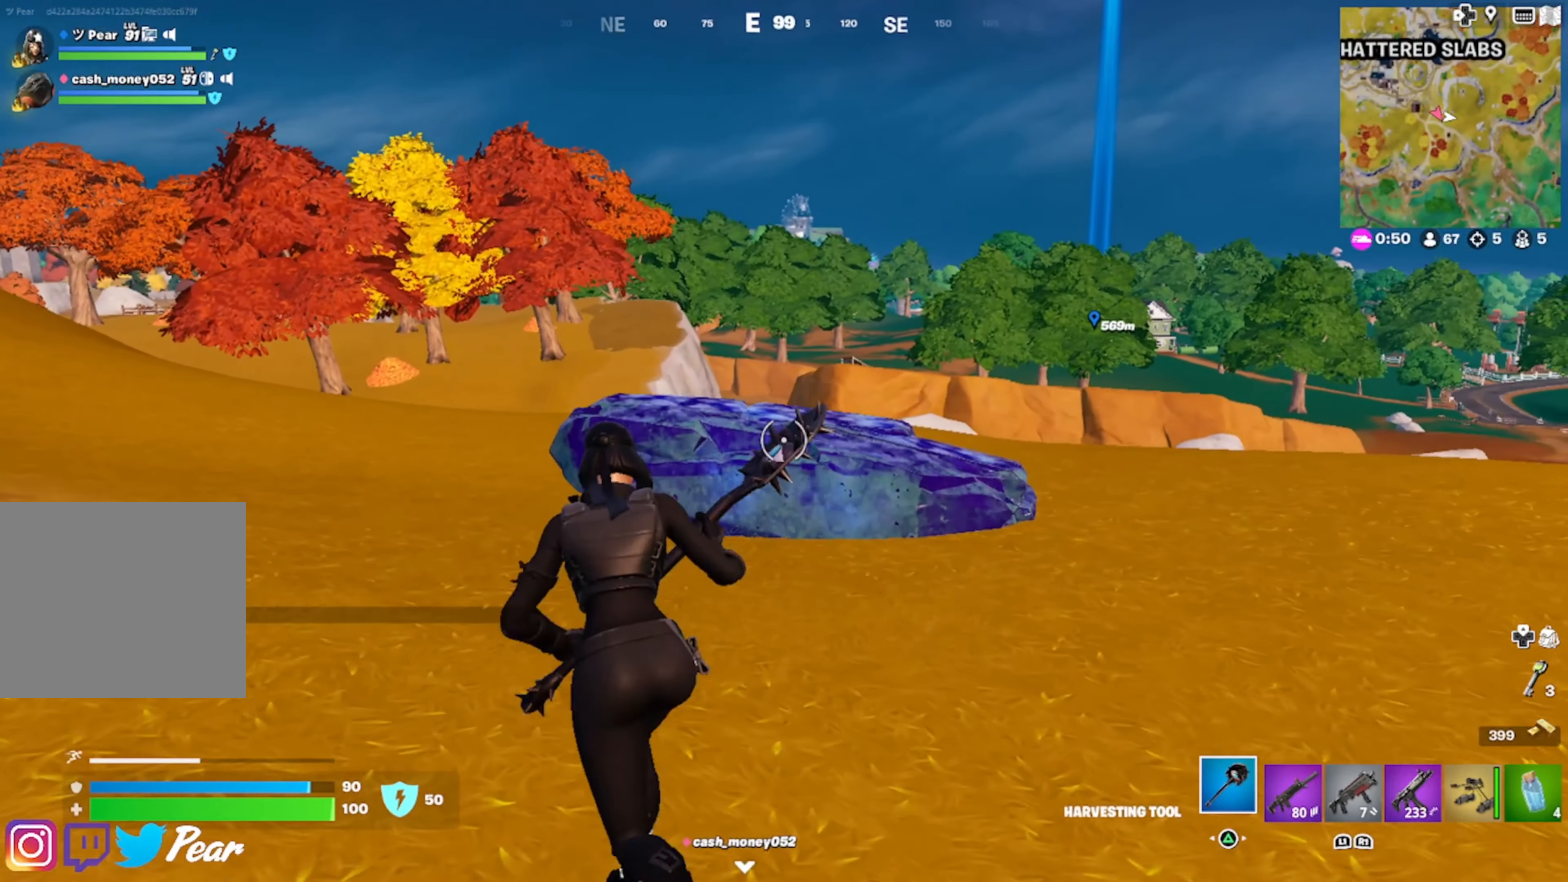
{"buttons": [], "left_stick": "up-left", "right_stick": "right", "events": []}
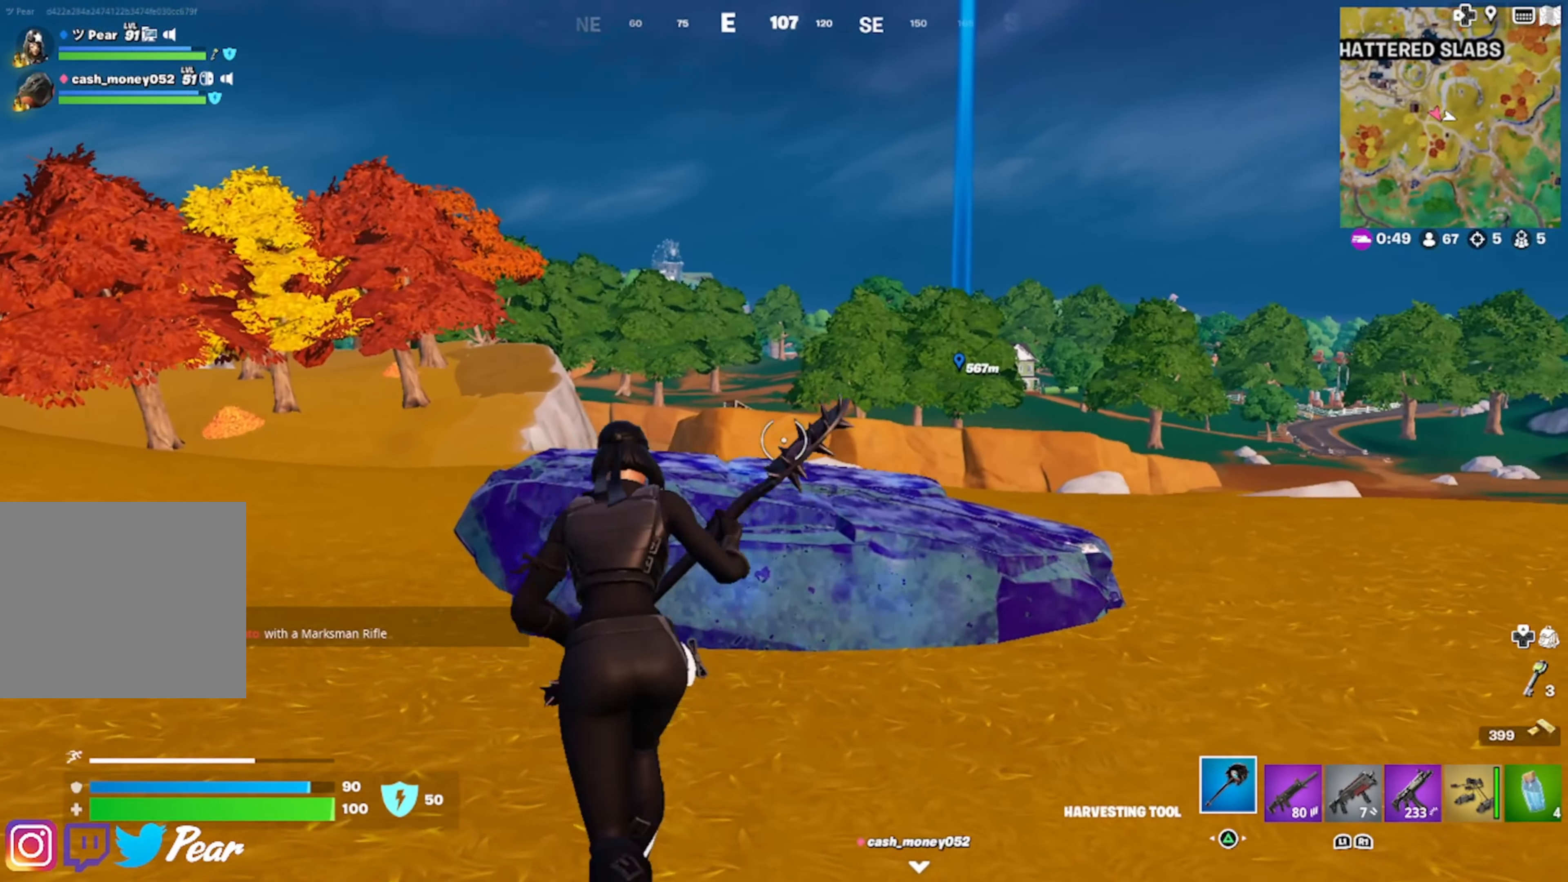
{"buttons": ["R2"], "left_stick": "up-left", "right_stick": "up", "events": [[67, "right_stick", "up-right"], [350, "R3", "down"], [350, "right_stick", "center"], [400, "right_stick", "up"], [484, "R2", "down"], [484, "R3", "up"]]}
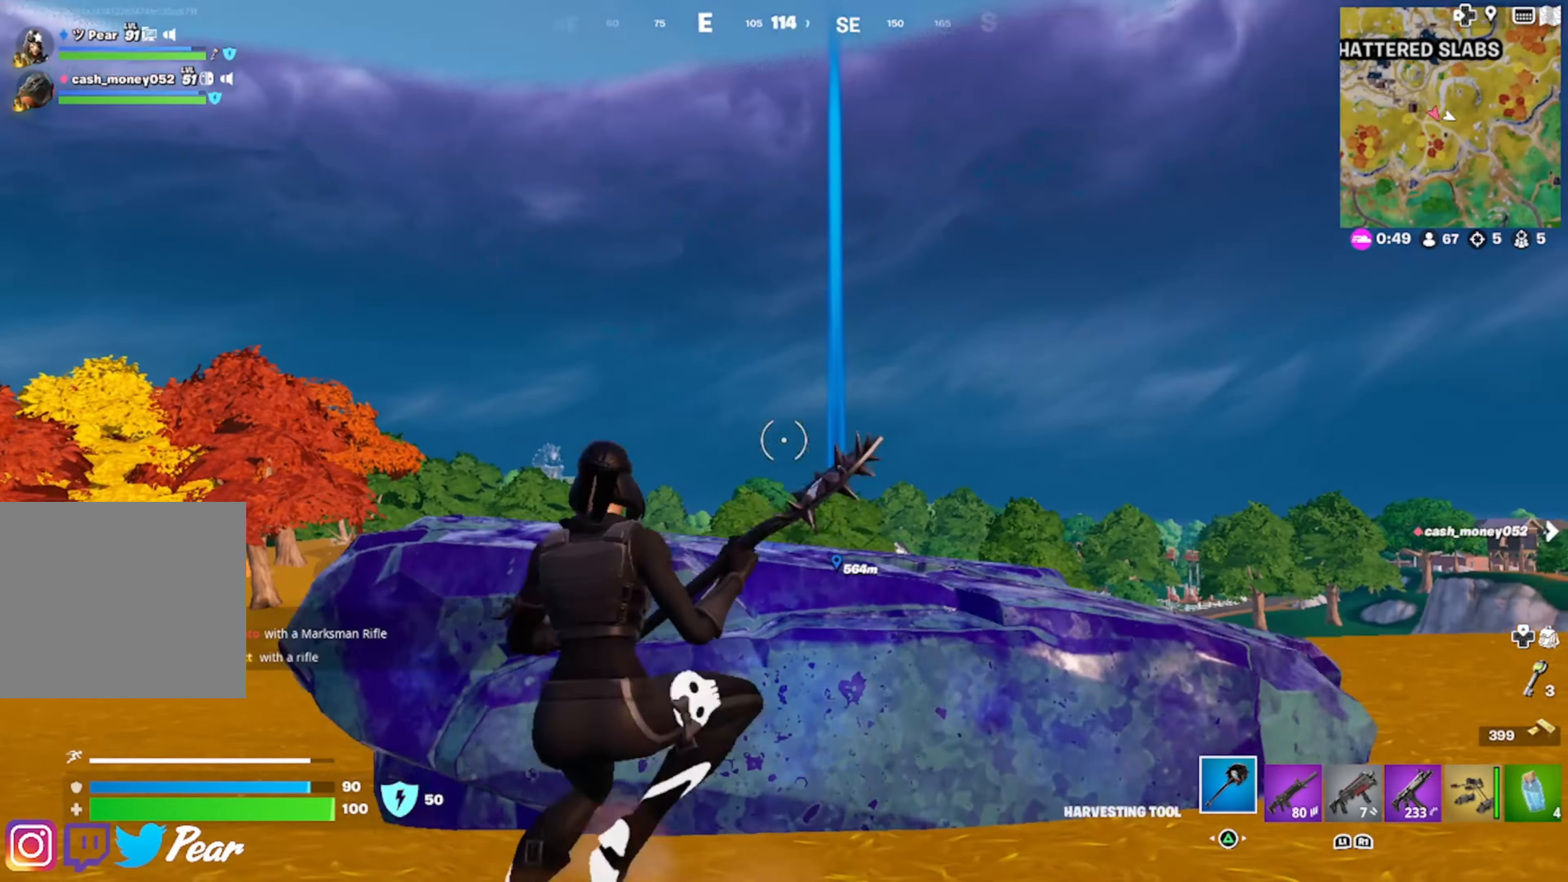
{"buttons": ["R2"], "left_stick": "center", "right_stick": "center", "events": [[234, "left_stick", "center"], [284, "right_stick", "center"]]}
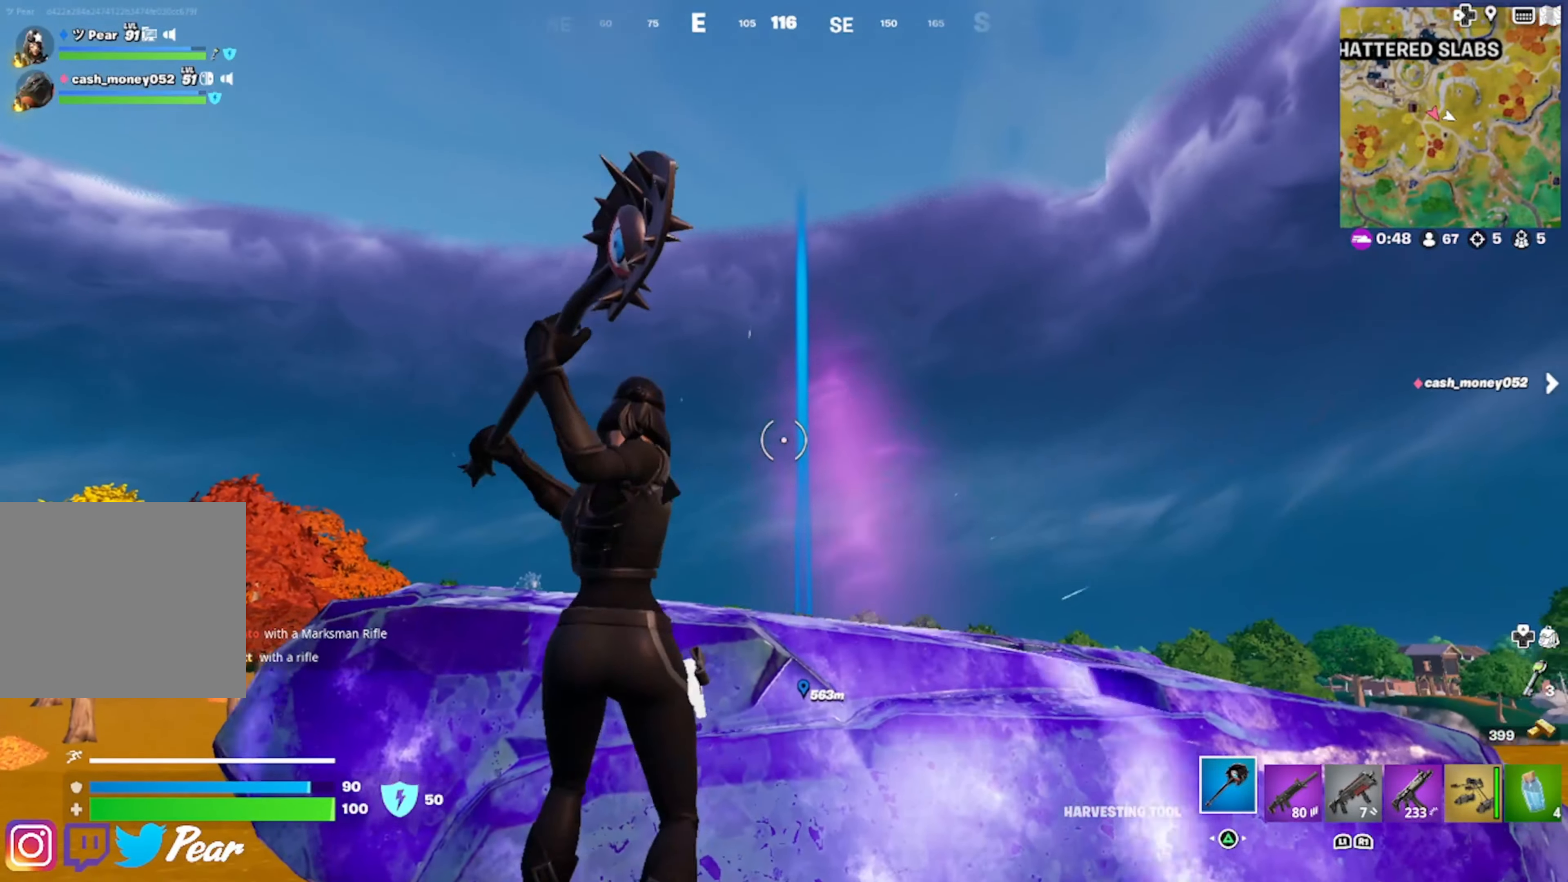
{"buttons": ["R2"], "left_stick": "center", "right_stick": "center", "events": [[134, "R3", "down"], [267, "R3", "up"]]}
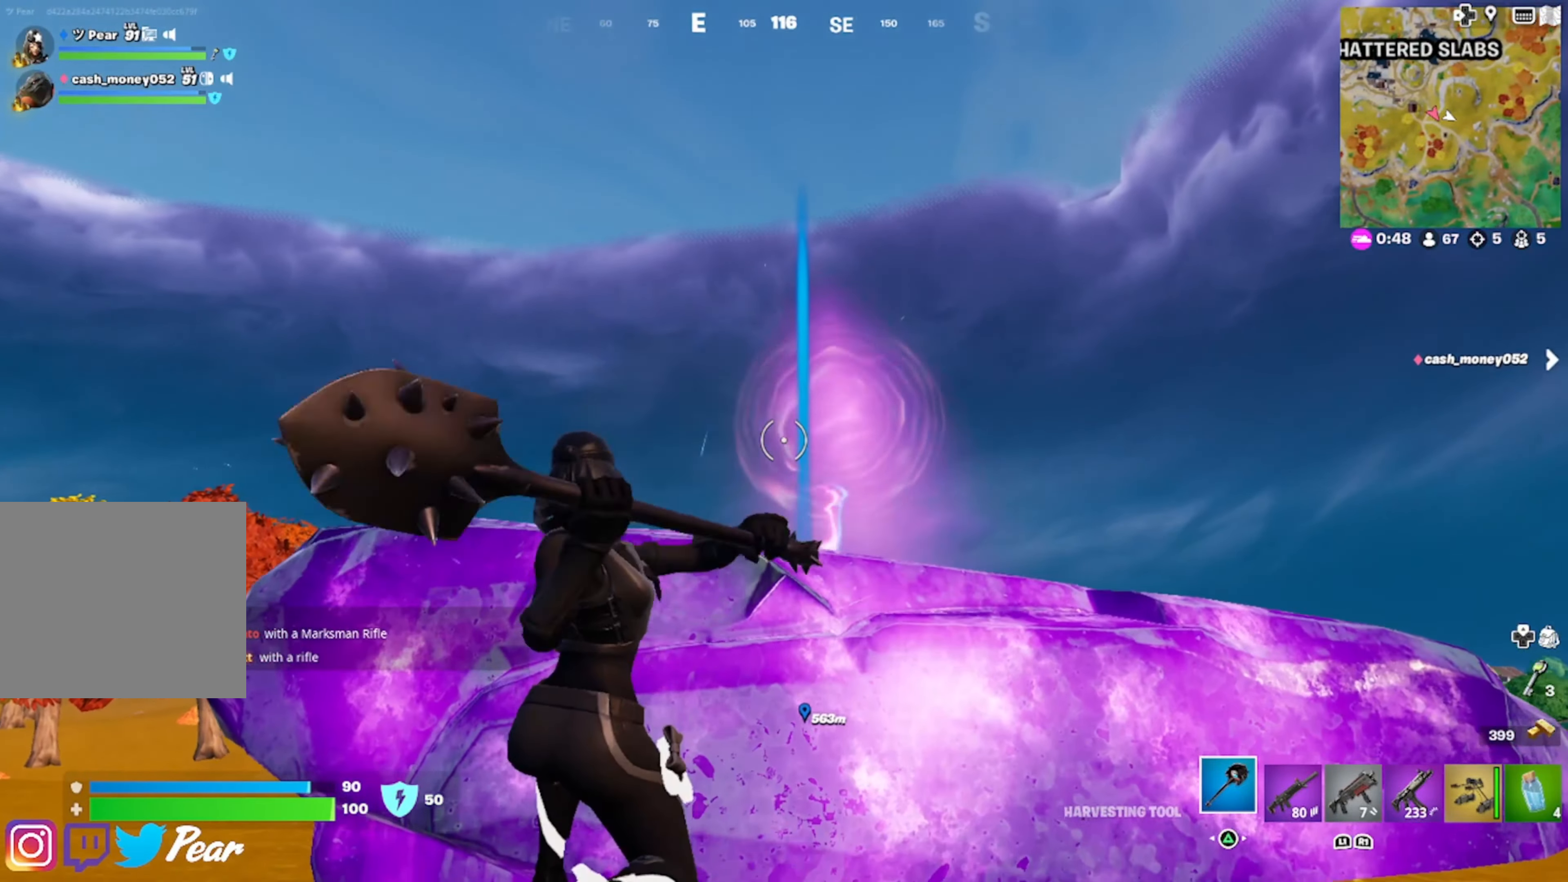
{"buttons": ["R2"], "left_stick": "center", "right_stick": "center", "events": []}
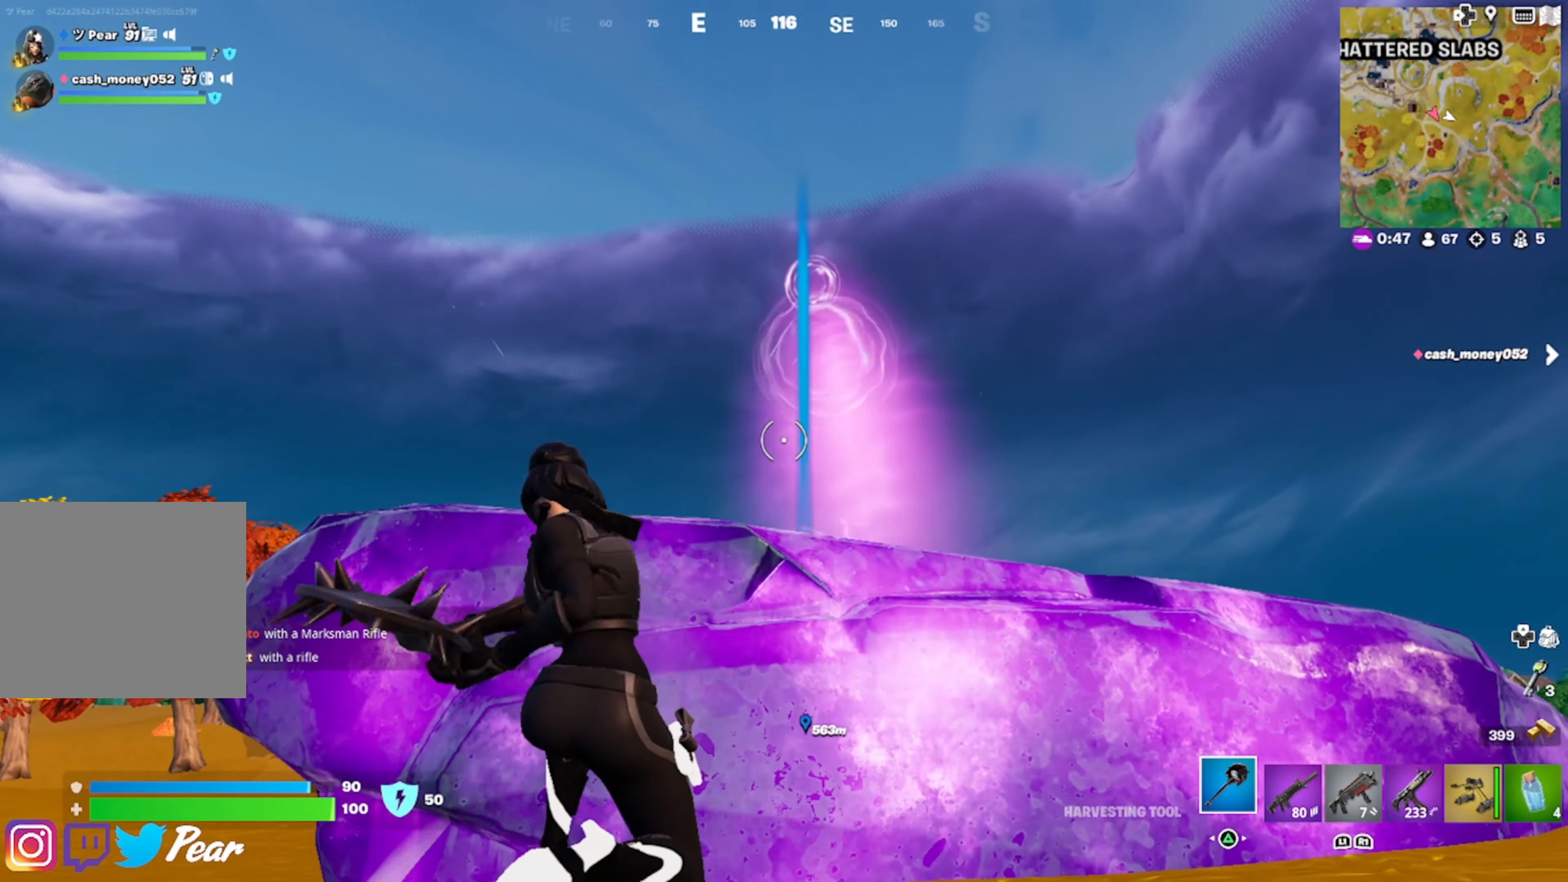
{"buttons": ["R2"], "left_stick": "center", "right_stick": "center", "events": []}
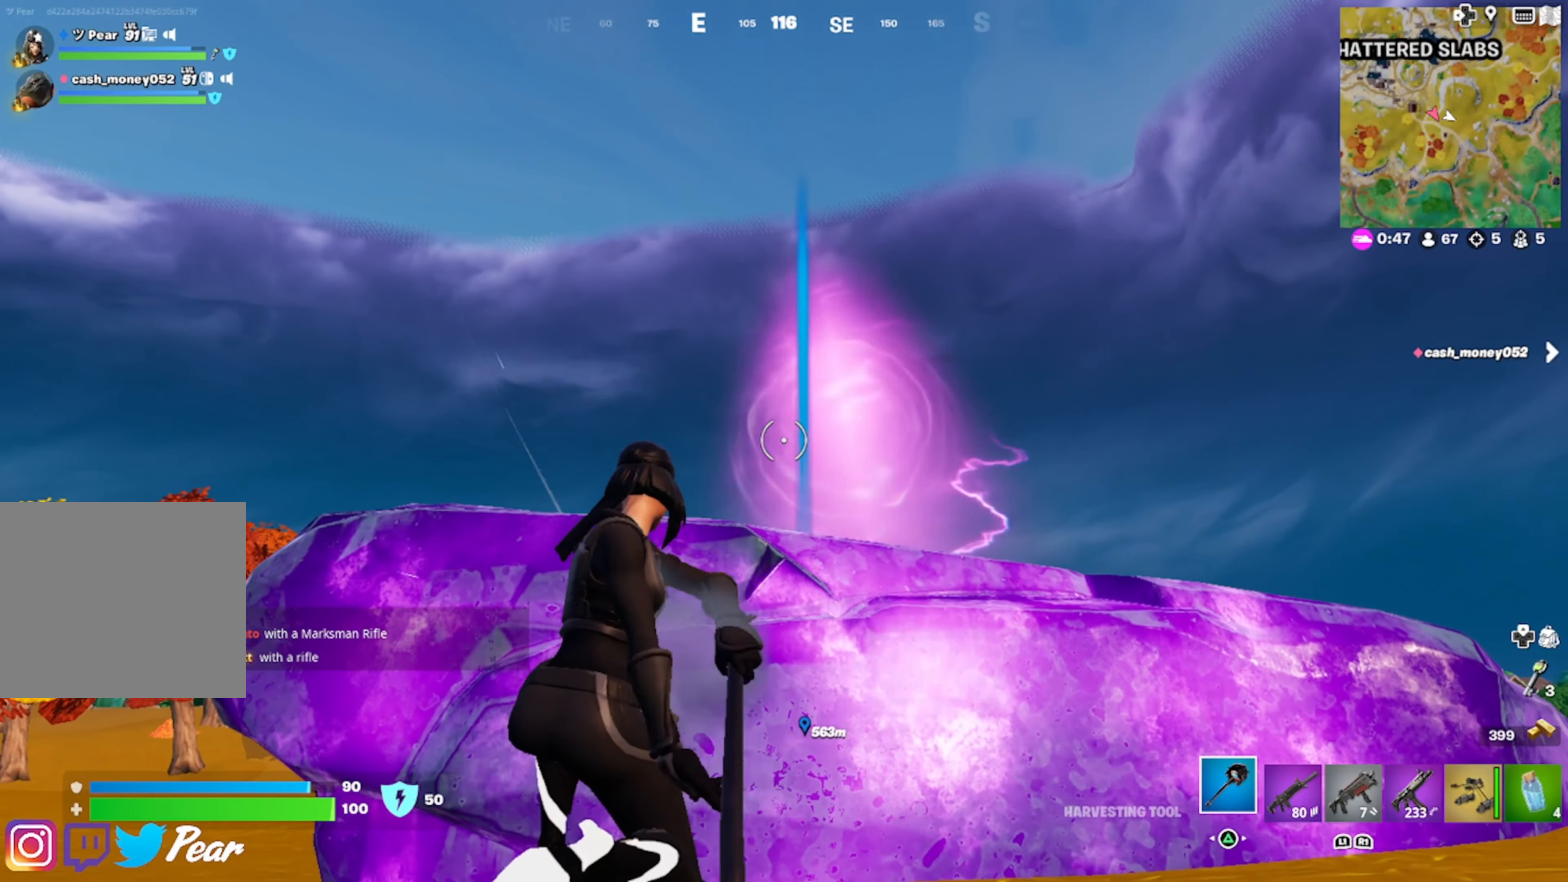
{"buttons": ["R2"], "left_stick": "center", "right_stick": "center", "events": []}
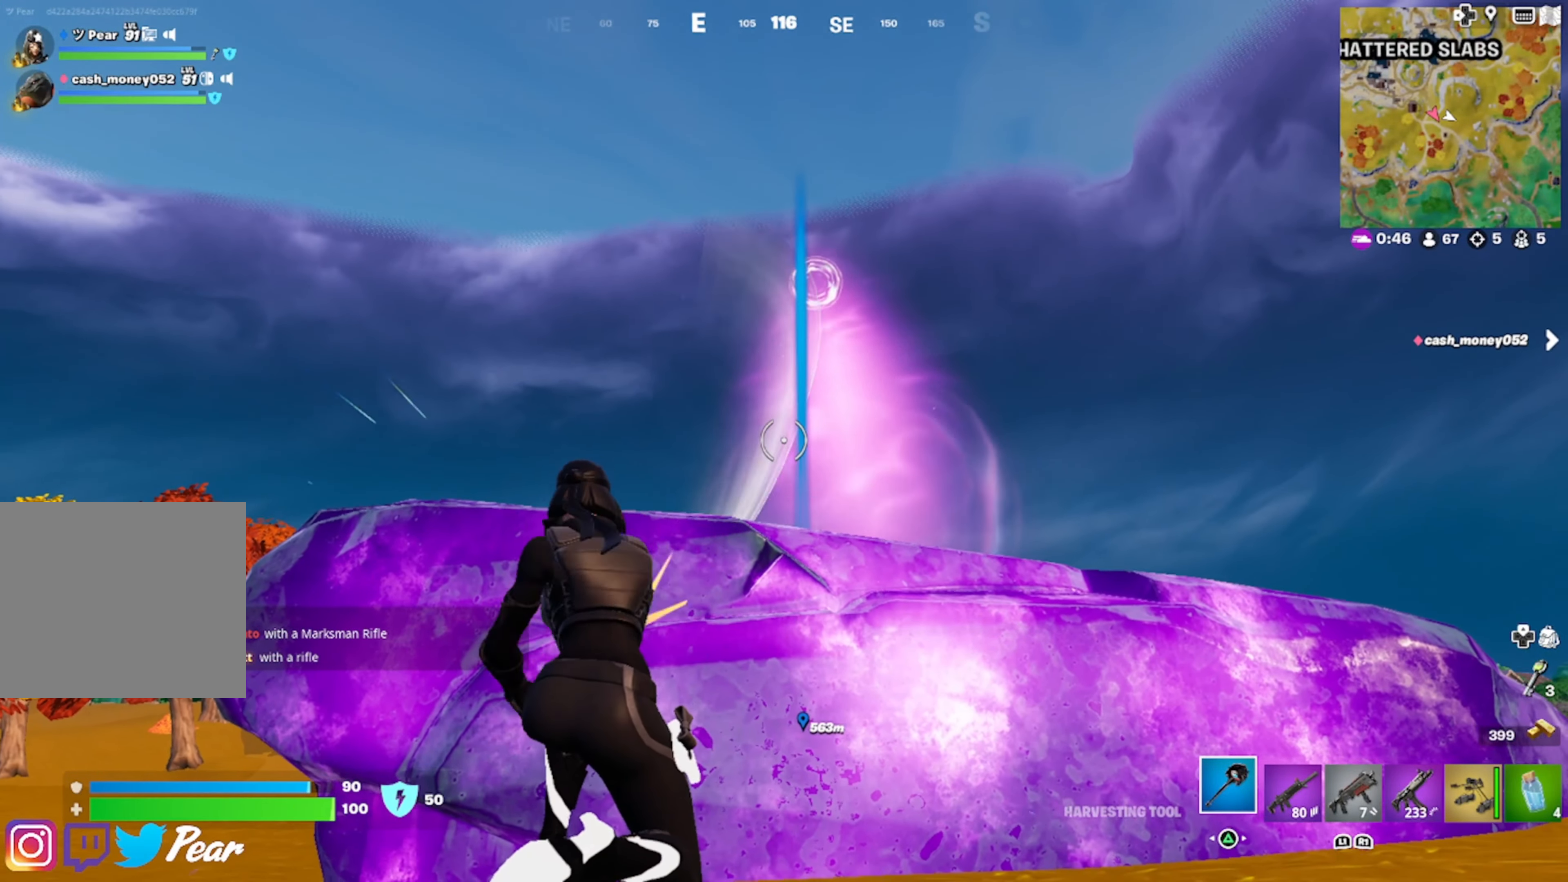
{"buttons": ["R2"], "left_stick": "center", "right_stick": "center", "events": []}
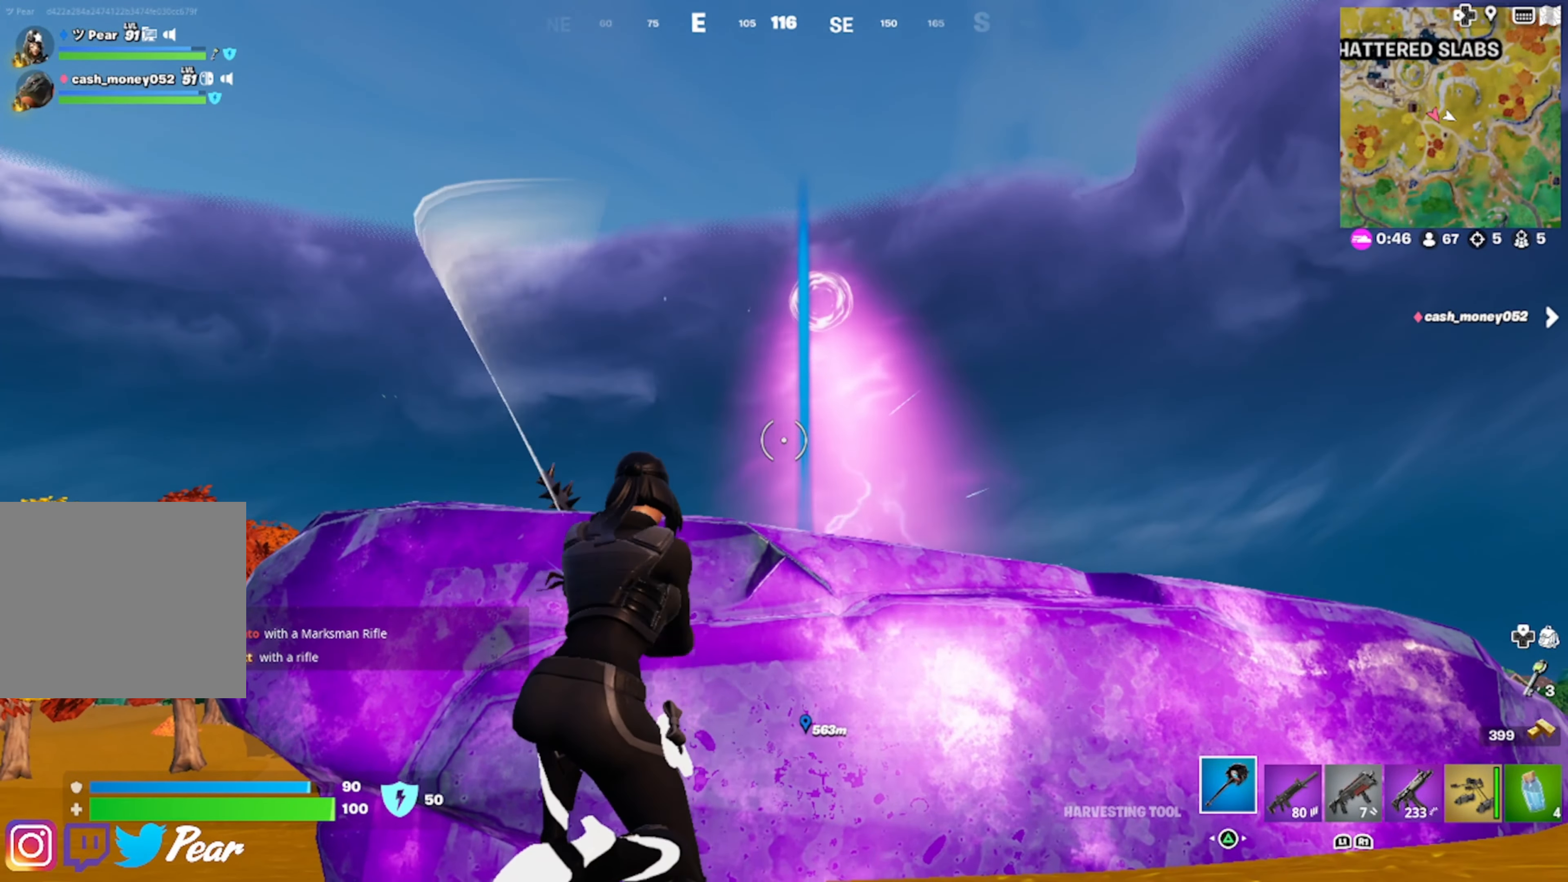
{"buttons": ["R2"], "left_stick": "center", "right_stick": "center", "events": []}
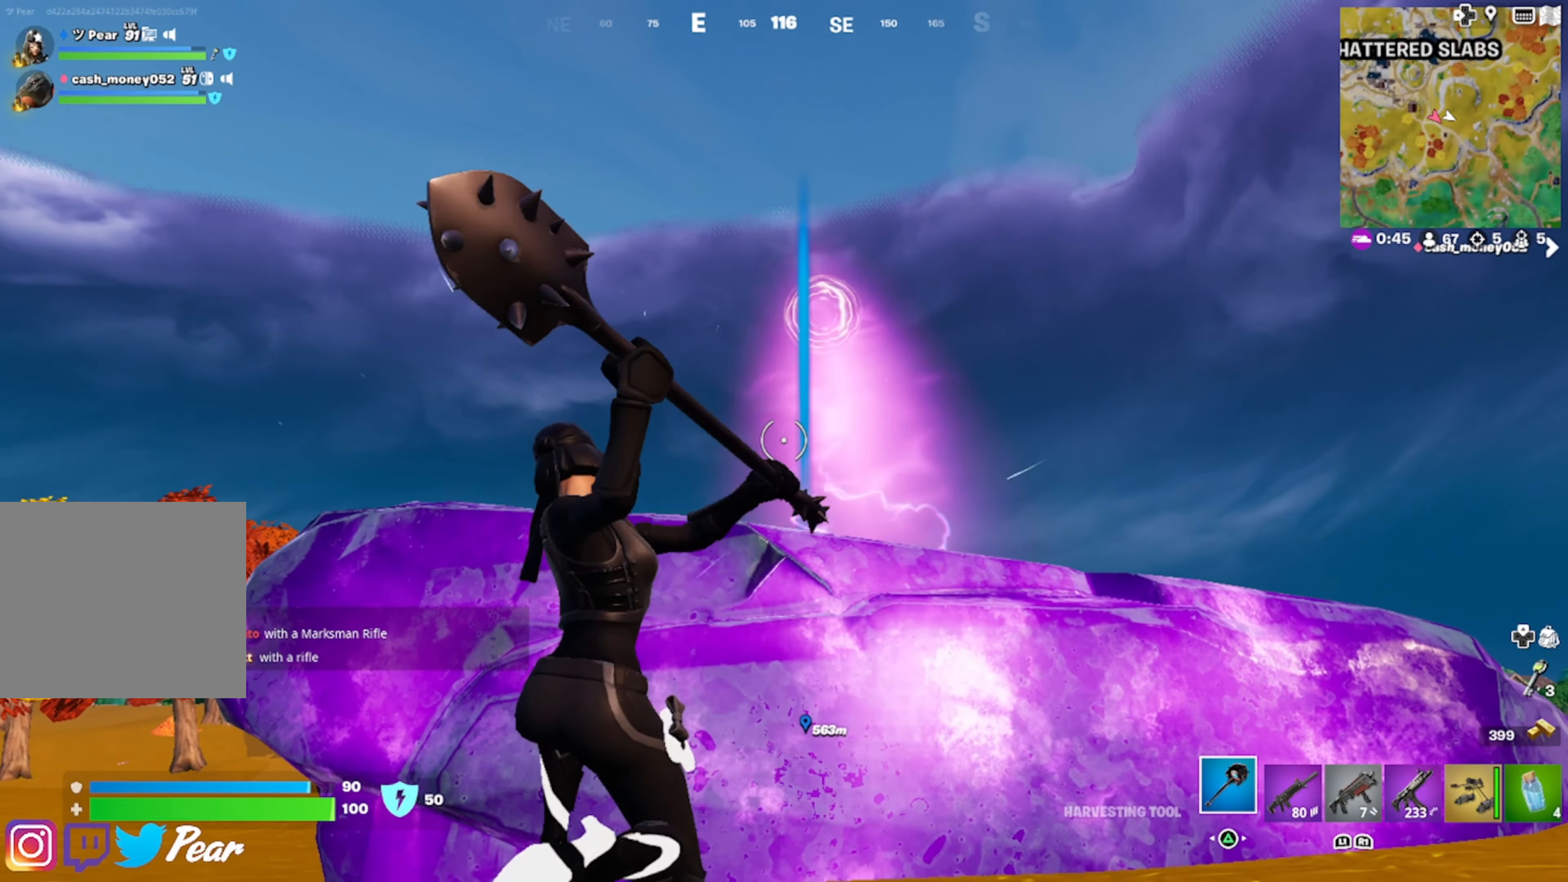
{"buttons": ["R2"], "left_stick": "center", "right_stick": "center", "events": []}
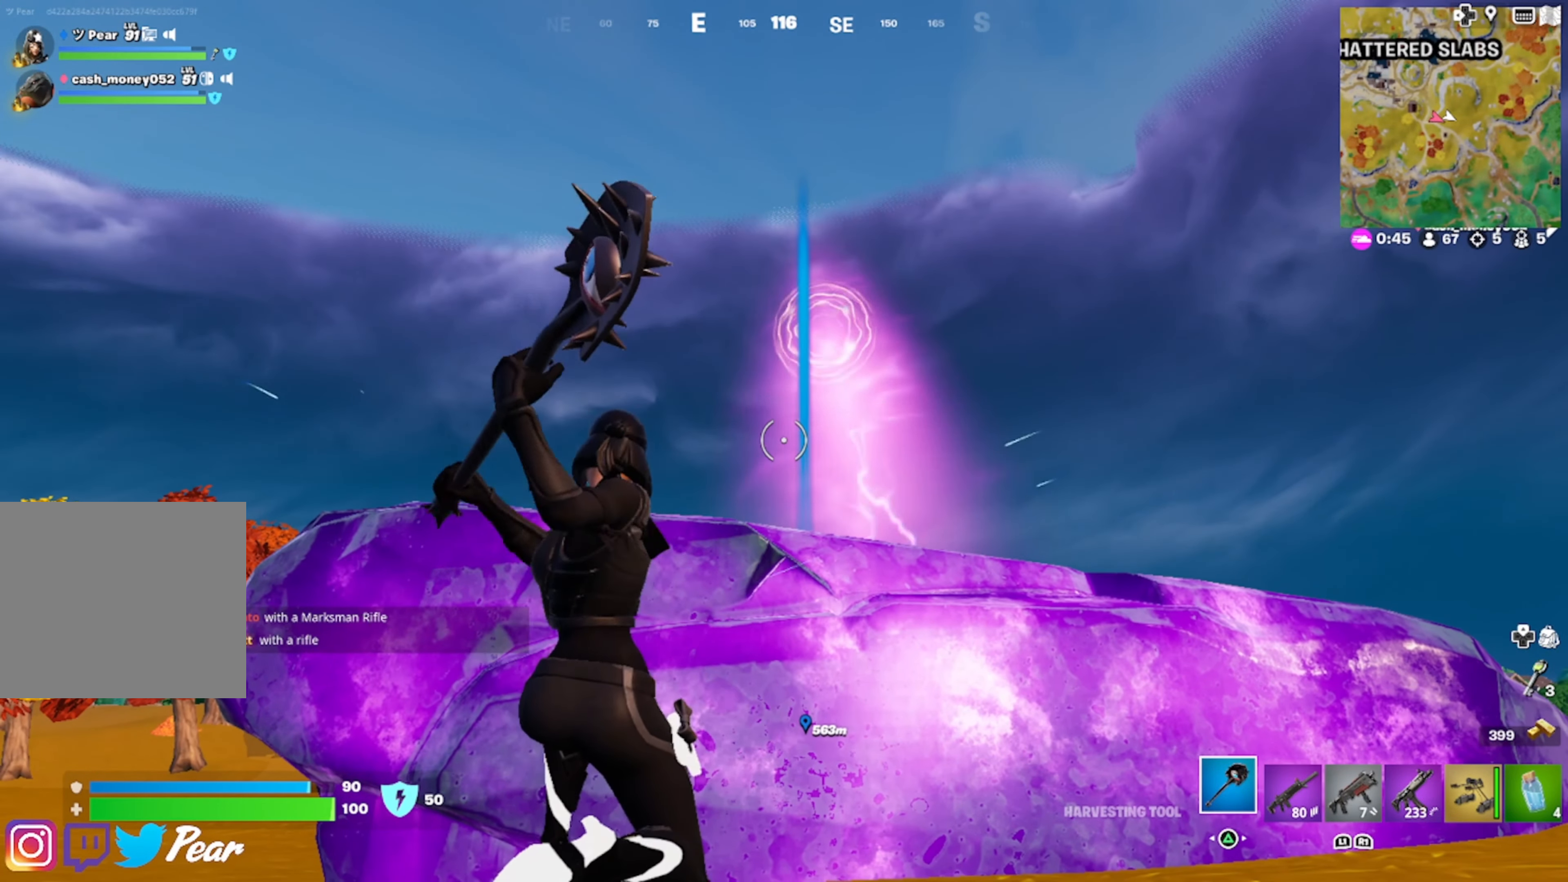
{"buttons": ["R2"], "left_stick": "center", "right_stick": "center", "events": []}
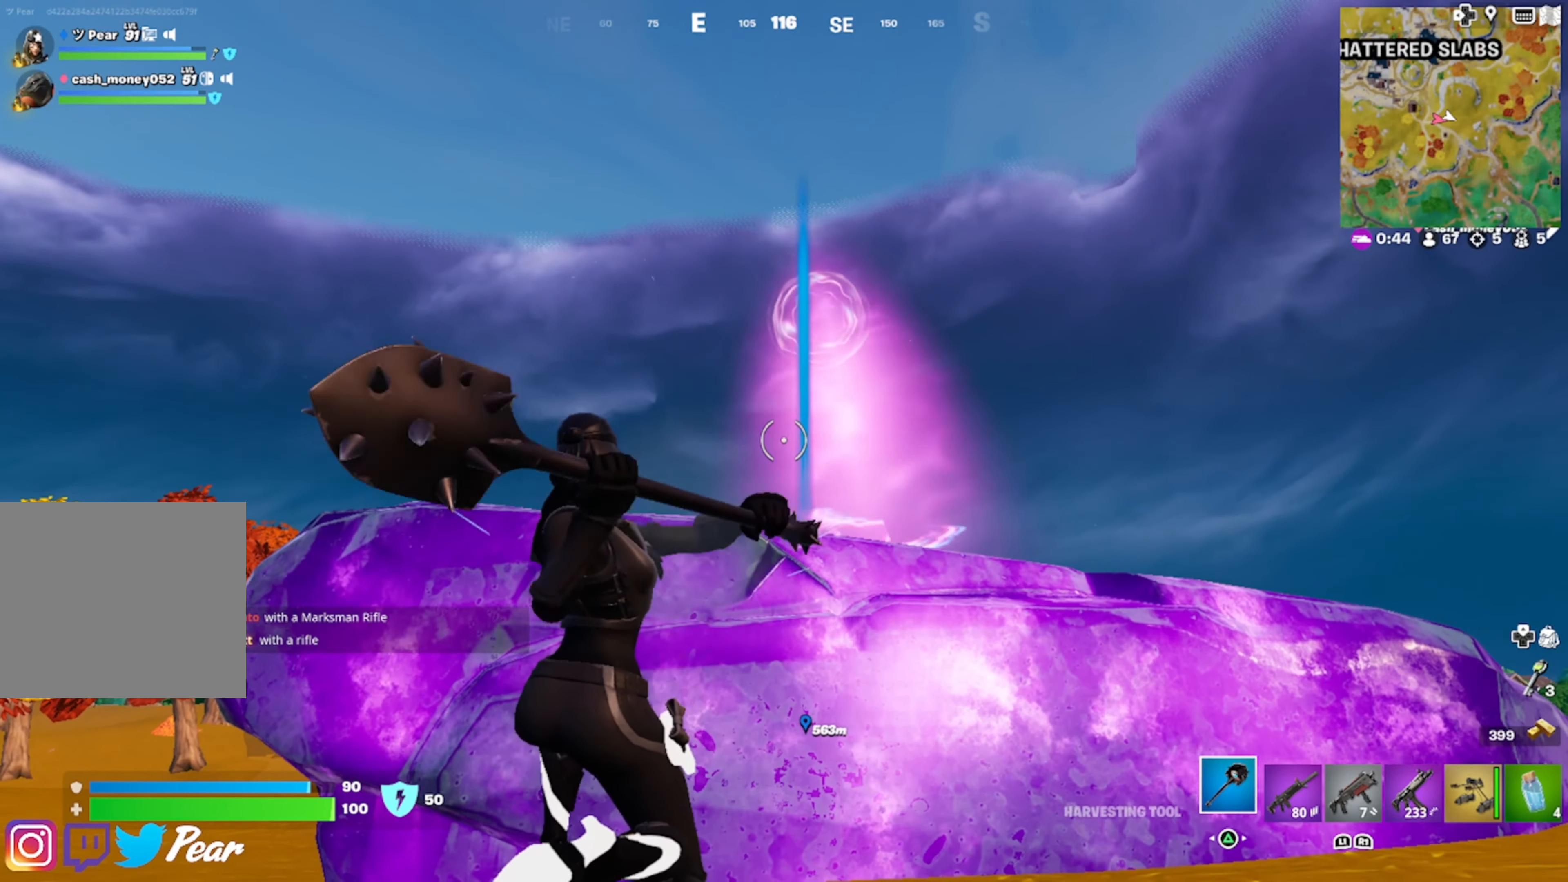
{"buttons": ["R2"], "left_stick": "center", "right_stick": "center", "events": []}
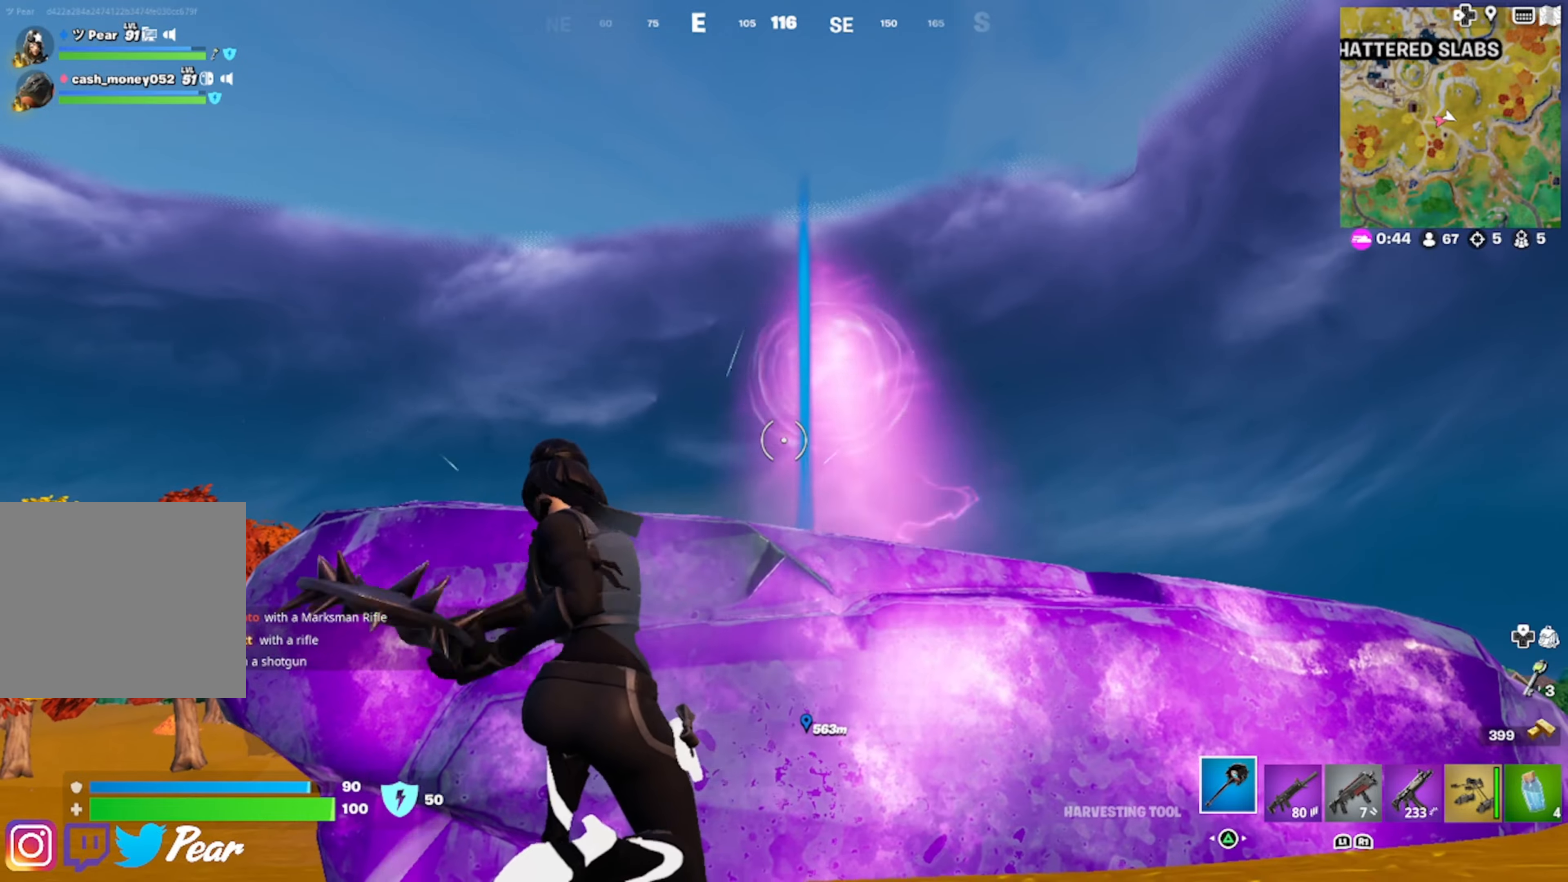
{"buttons": ["R2"], "left_stick": "center", "right_stick": "center", "events": []}
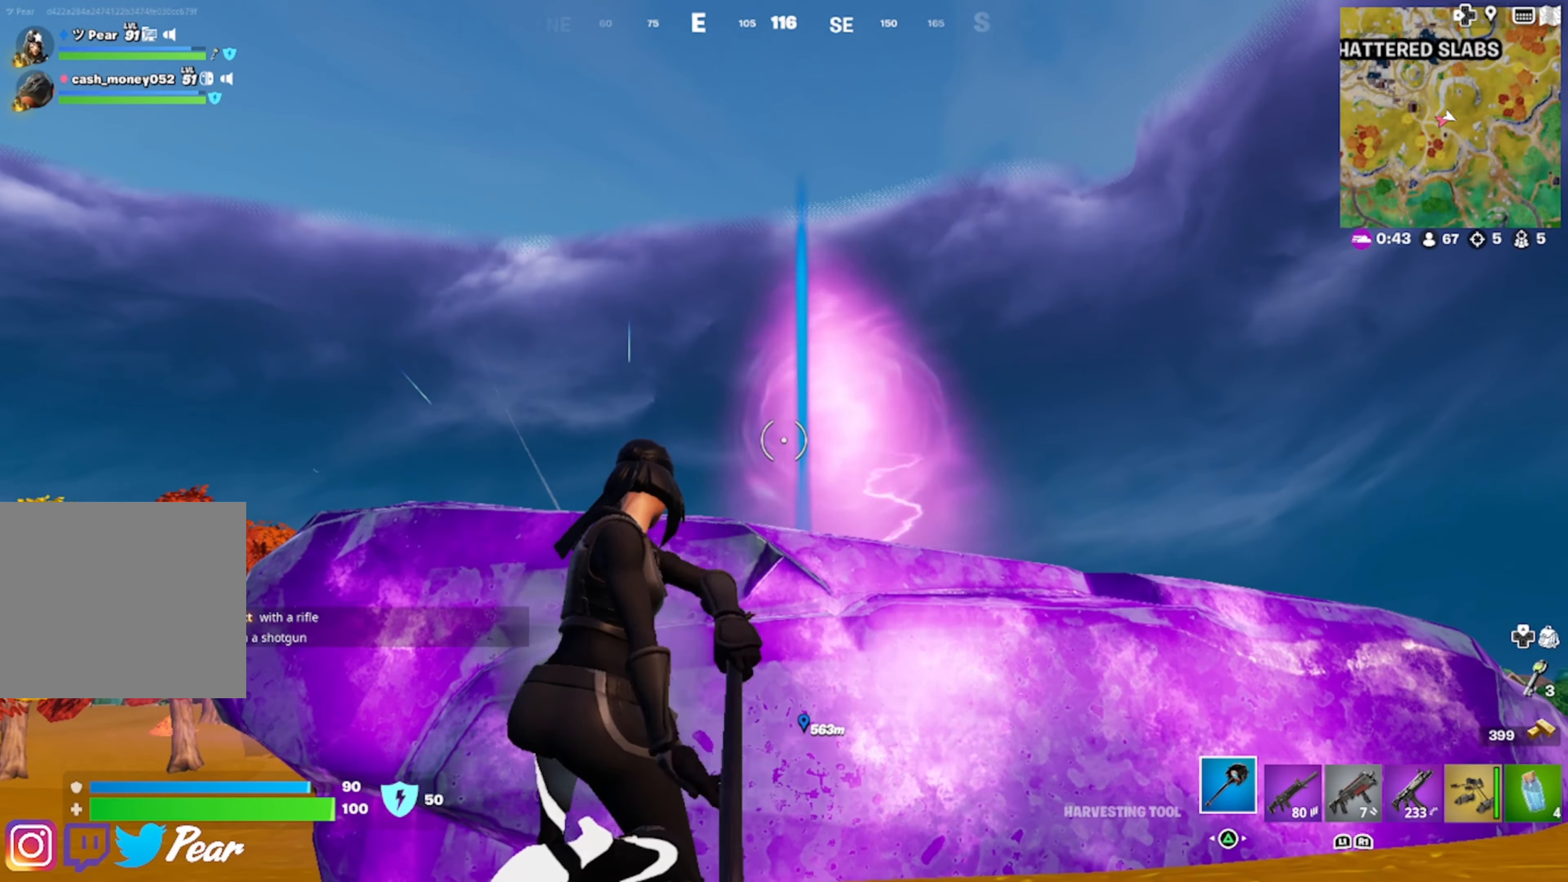
{"buttons": ["R2"], "left_stick": "center", "right_stick": "center", "events": []}
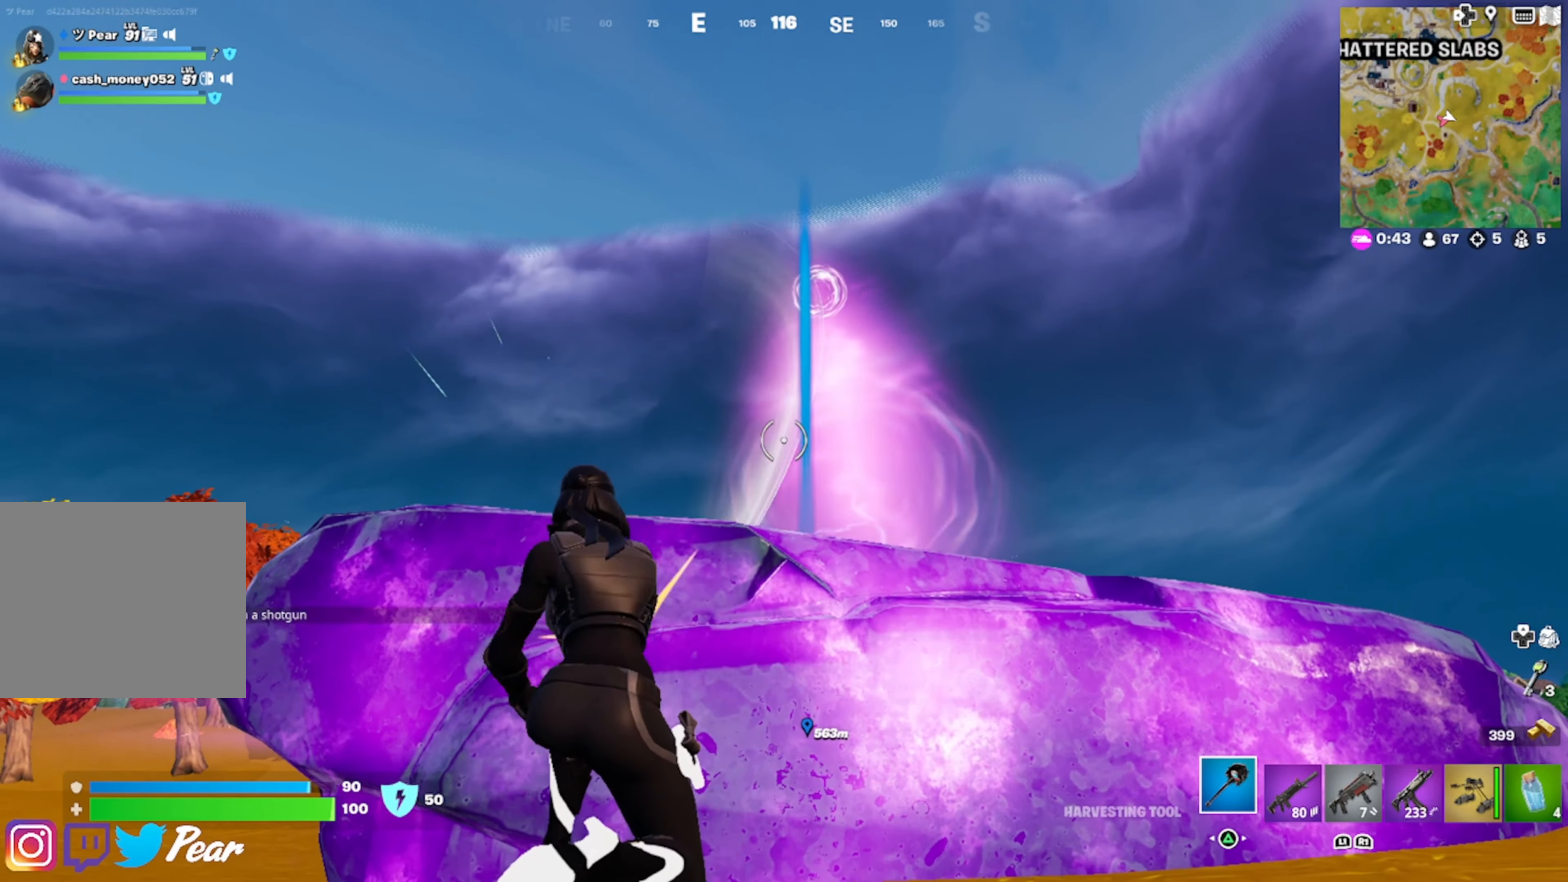
{"buttons": ["R2"], "left_stick": "center", "right_stick": "center", "events": []}
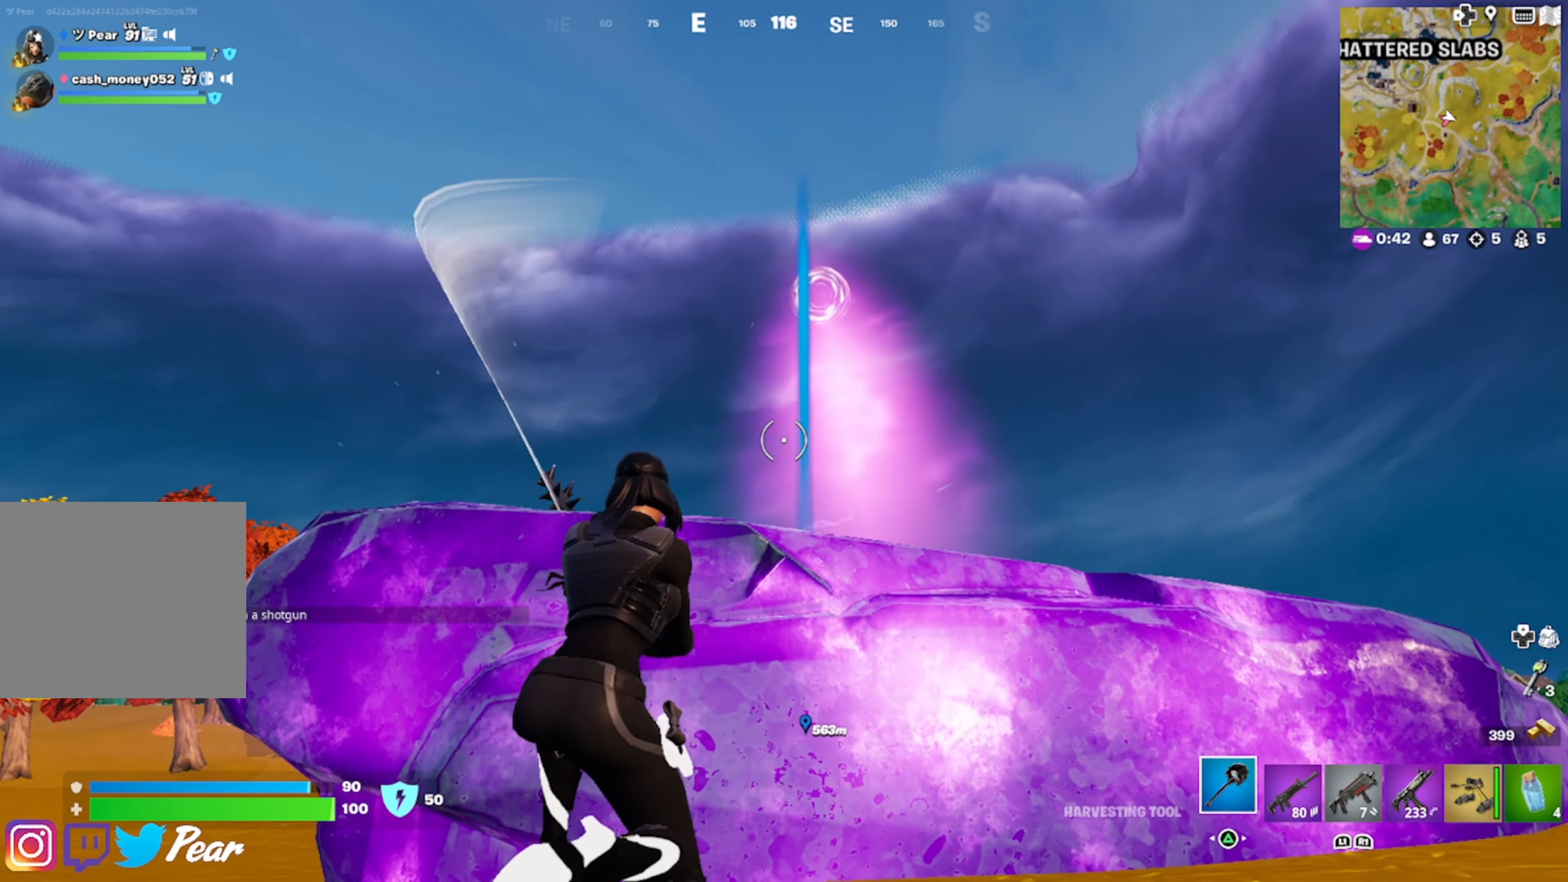
{"buttons": ["R2"], "left_stick": "center", "right_stick": "center", "events": []}